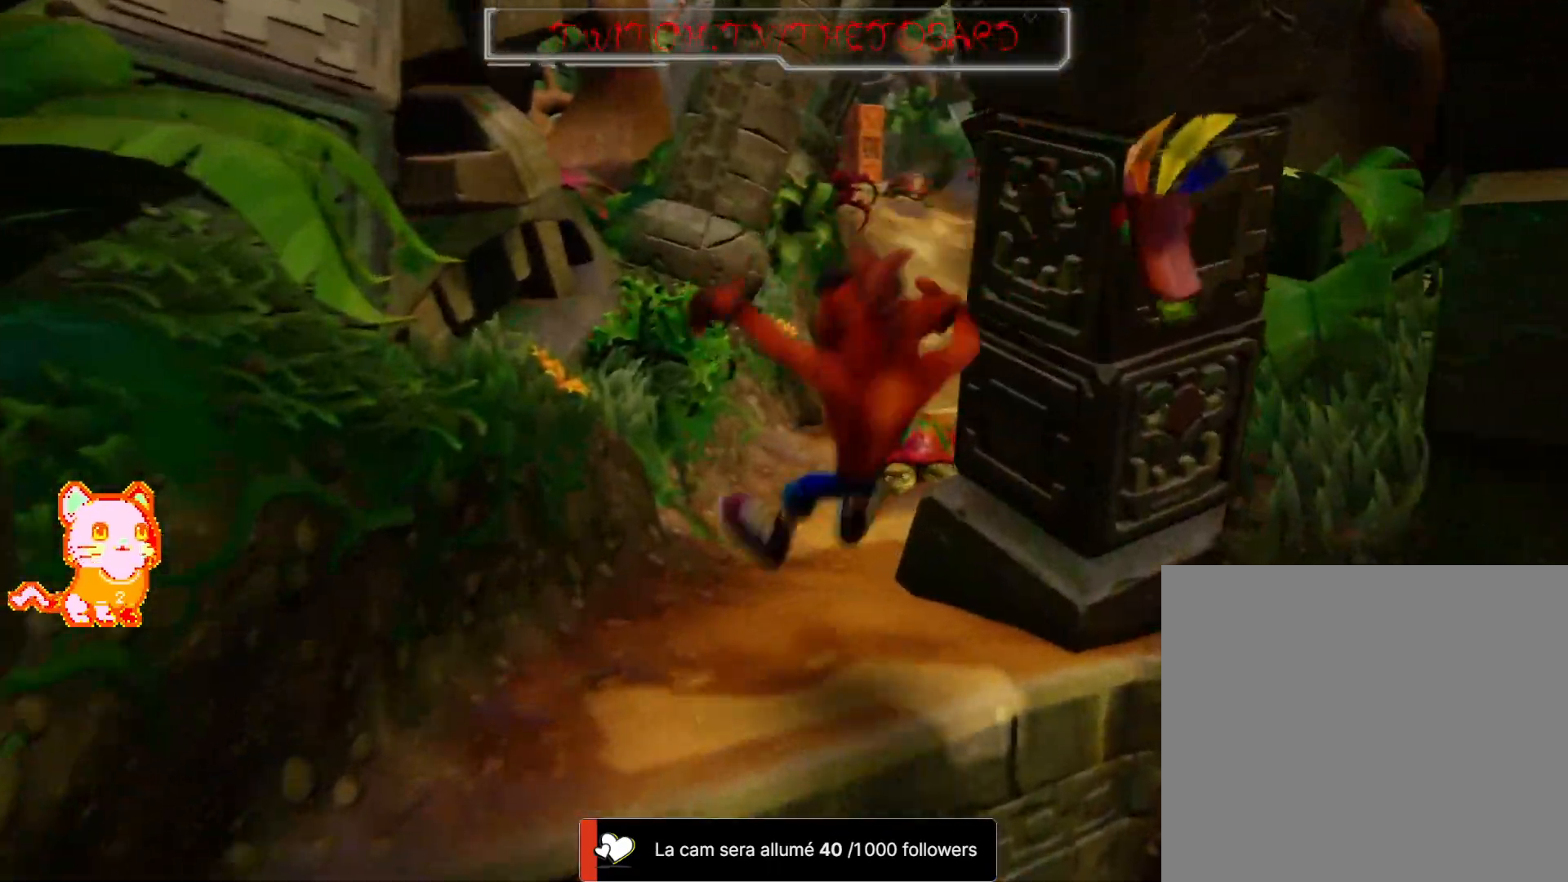
Gameplay with a controller (Xbox layout); each line is a JSON object with the inputs held at the frame after it (dt_ms = milliseconds from this image to that frame). "events" lists button and stick changes between this image and that frame as [ms after this image, input, new state], when the widget could be followed in between. Not read: DPAD_UP L3 R3.
{"dt_ms": 500, "buttons": [], "left_stick": "center", "right_stick": "down-left", "events": [[217, "A", "up"], [317, "left_stick", "up"], [483, "left_stick", "center"], [500, "right_stick", "down-left"]]}
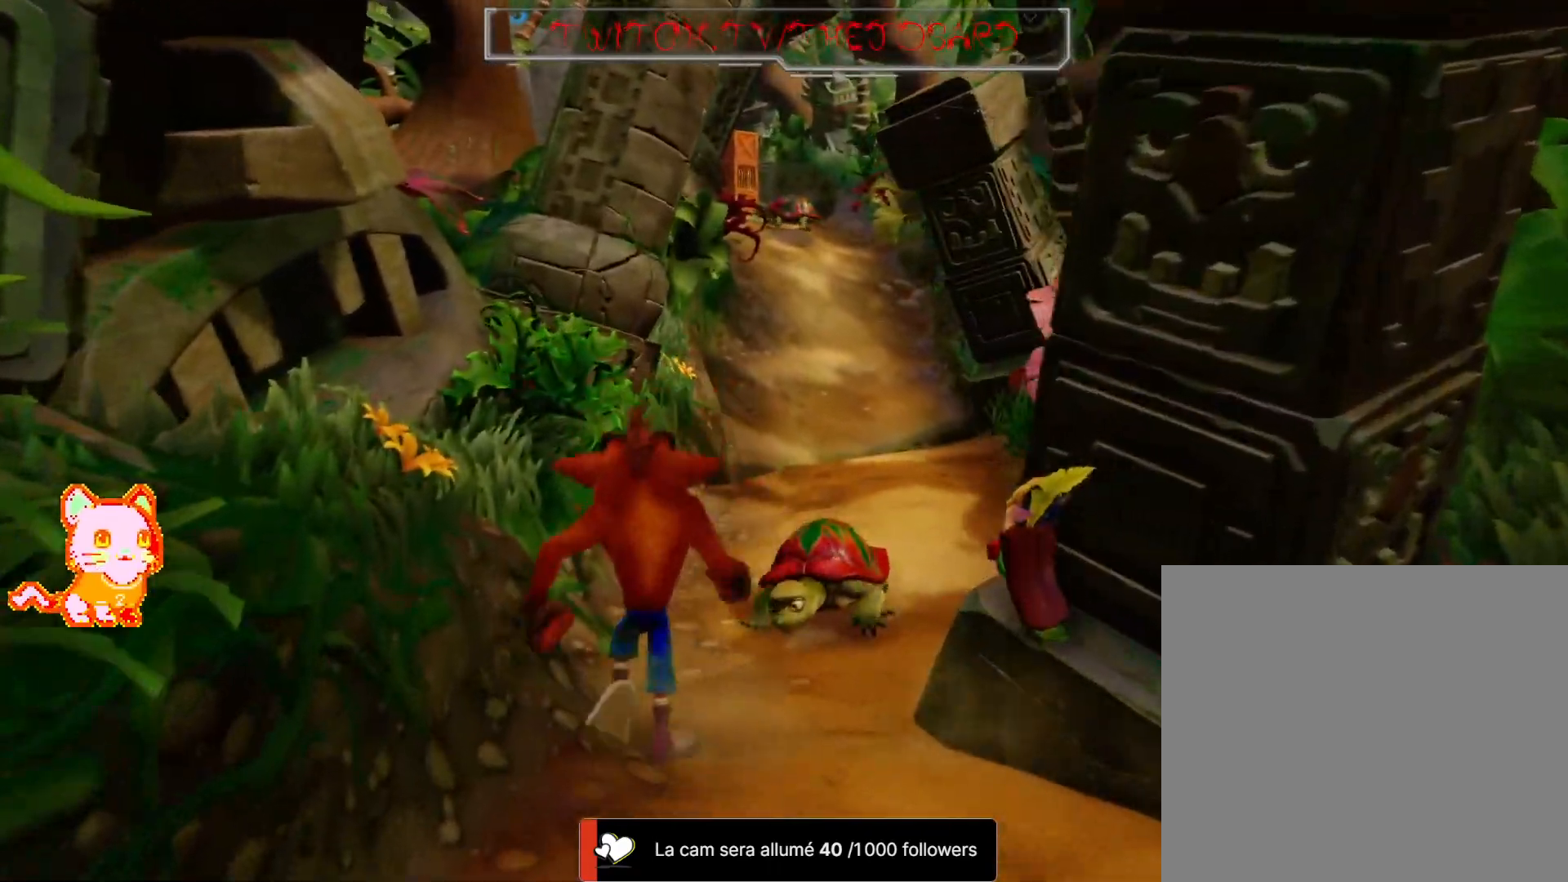
{"dt_ms": 500, "buttons": [], "left_stick": "up", "right_stick": "center", "events": [[17, "right_stick", "center"], [117, "A", "down"], [200, "left_stick", "up"], [417, "A", "up"]]}
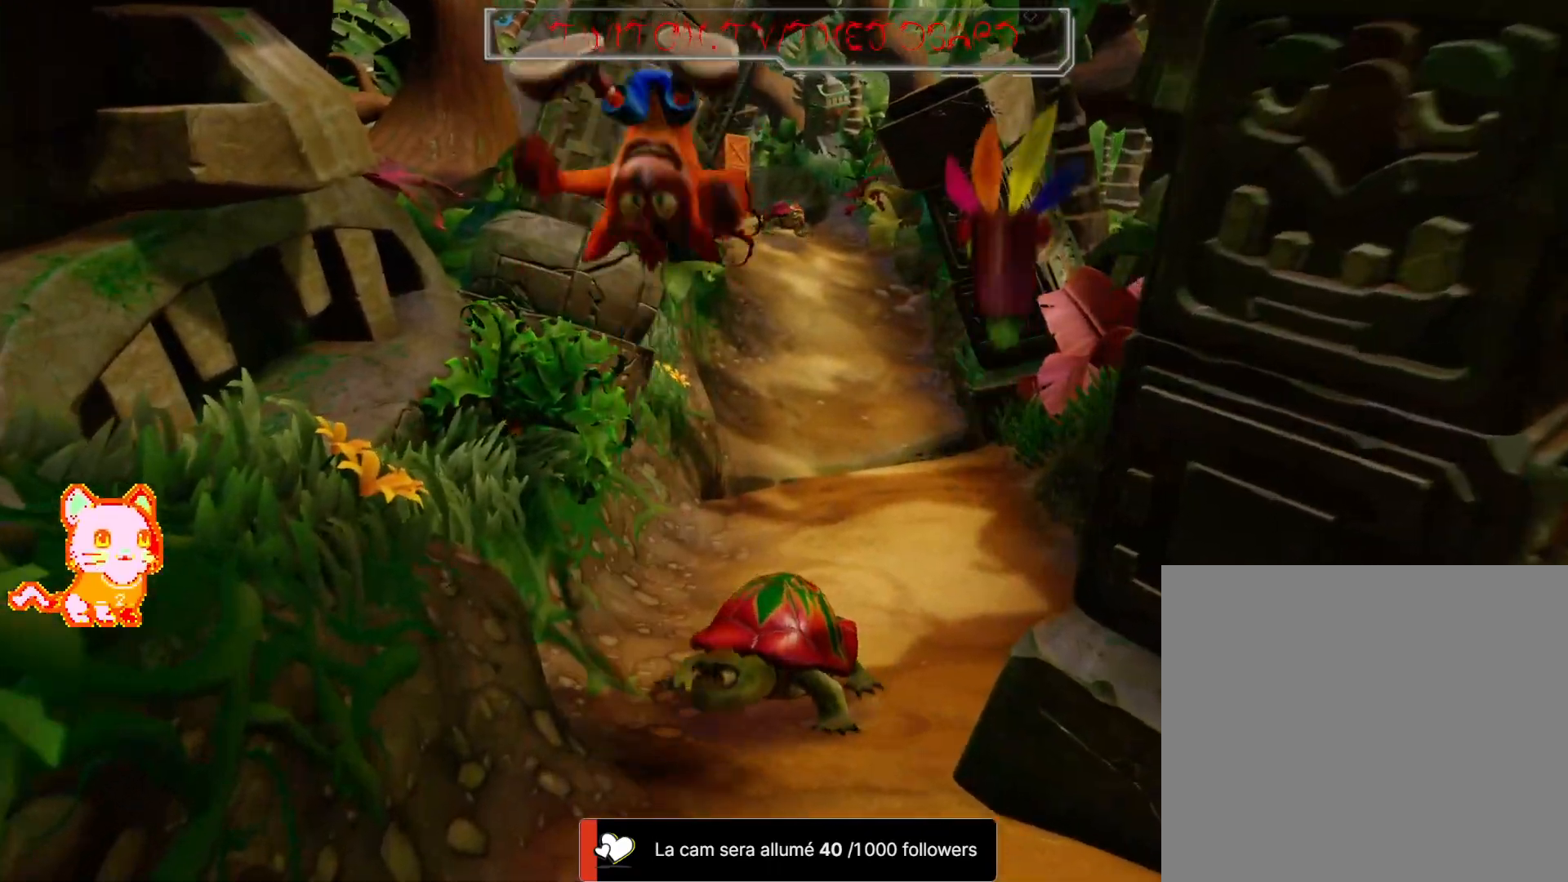
{"dt_ms": 500, "buttons": [], "left_stick": "up", "right_stick": "center", "events": [[50, "X", "down"], [100, "X", "up"], [200, "left_stick", "center"], [333, "X", "down"], [417, "left_stick", "up"], [433, "X", "up"]]}
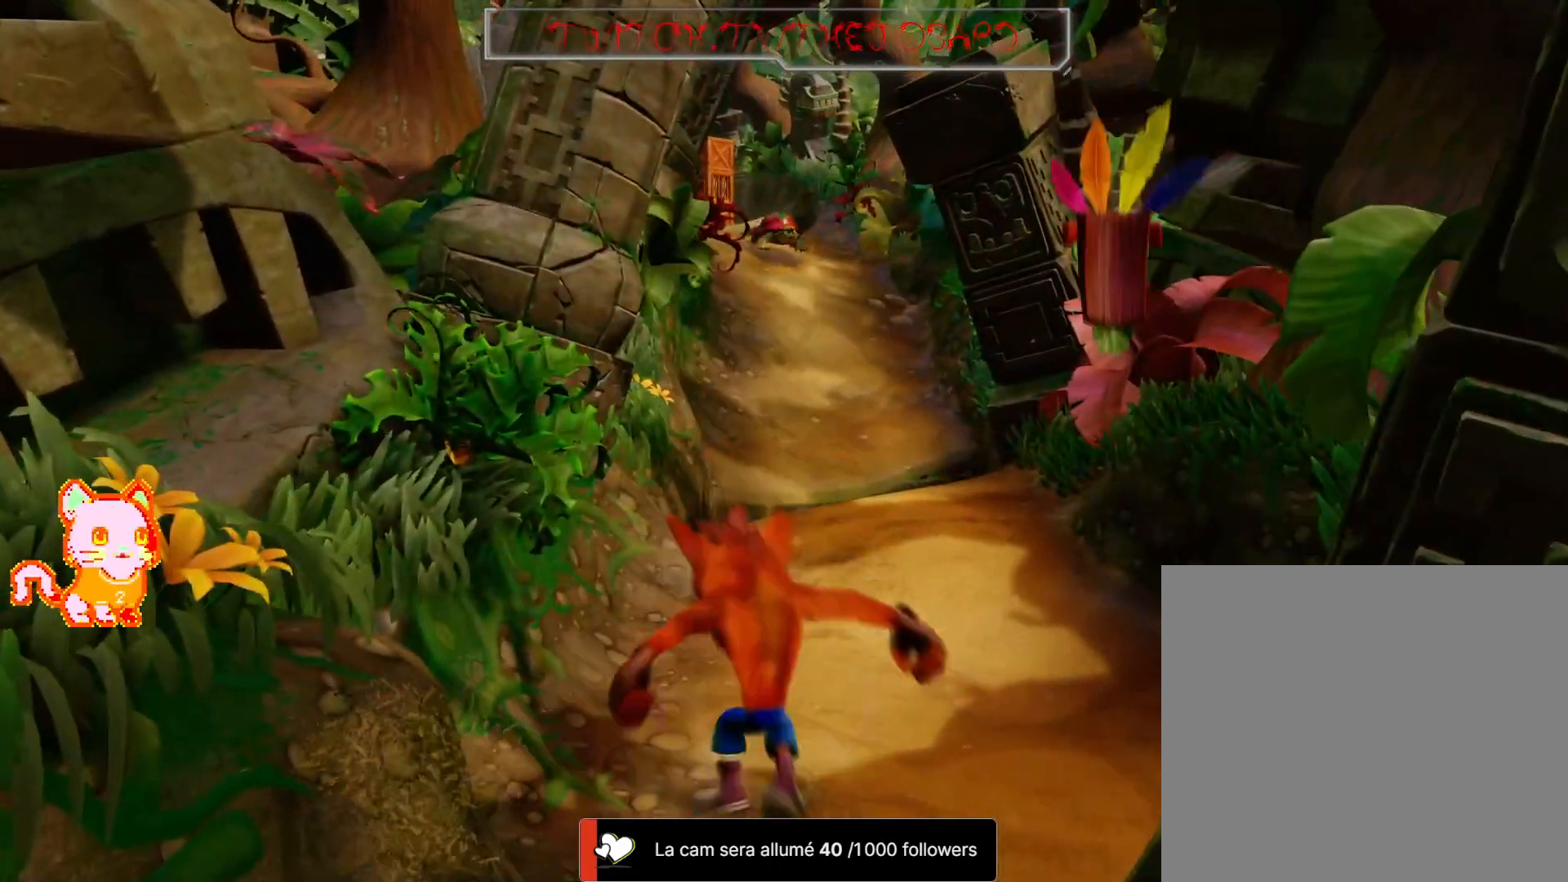
{"dt_ms": 500, "buttons": [], "left_stick": "up-right", "right_stick": "center", "events": [[300, "left_stick", "up-right"]]}
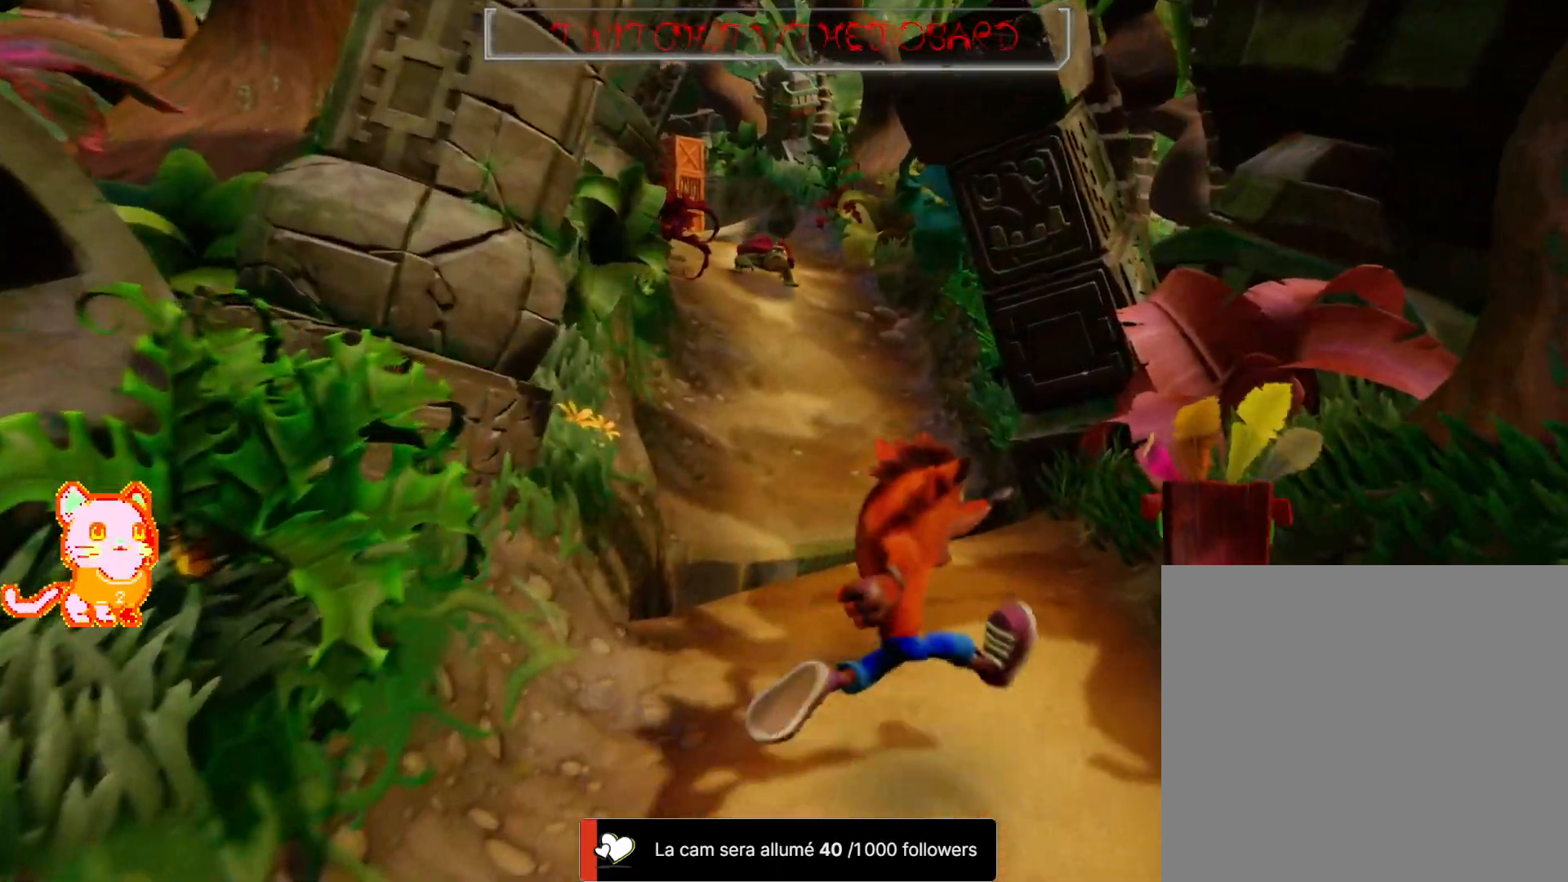
{"dt_ms": 500, "buttons": [], "left_stick": "up", "right_stick": "center", "events": [[67, "left_stick", "up"]]}
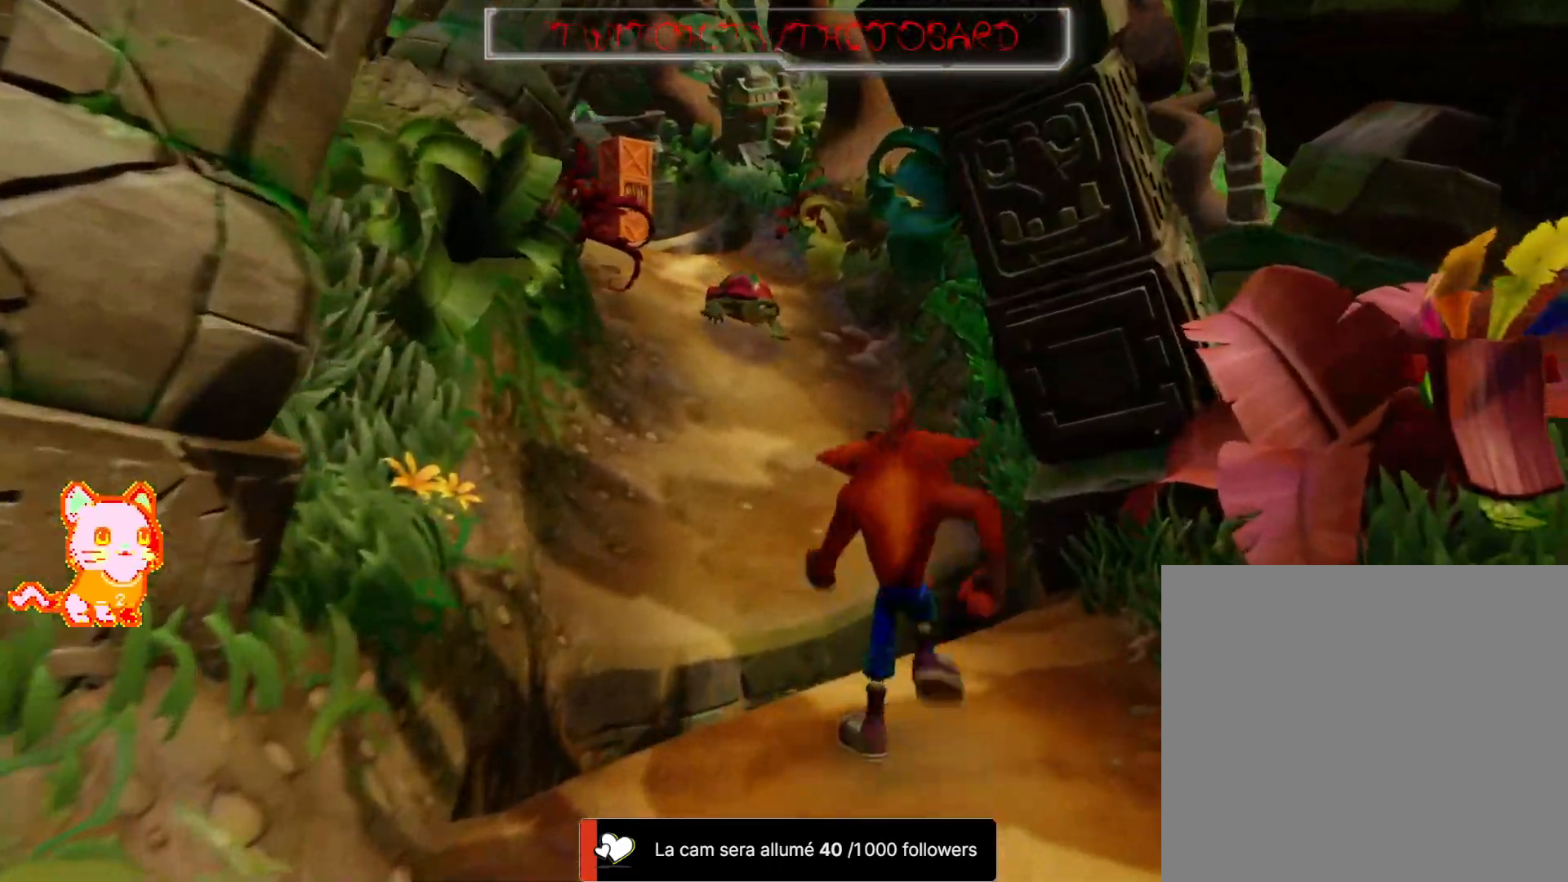
{"dt_ms": 500, "buttons": ["A"], "left_stick": "up-left", "right_stick": "center", "events": [[33, "A", "down"], [200, "left_stick", "up-left"]]}
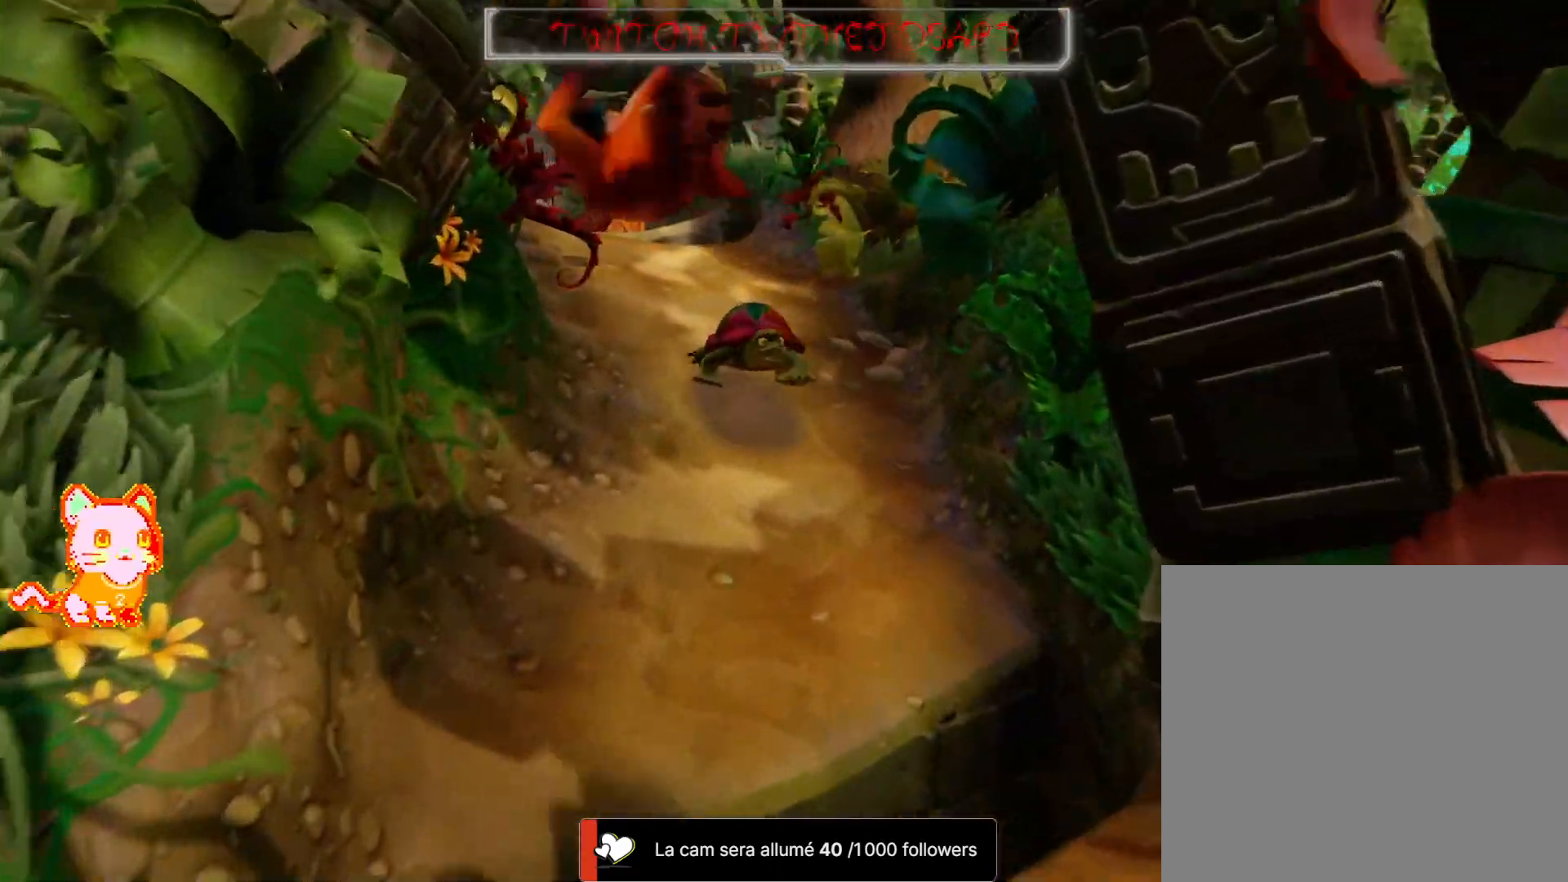
{"dt_ms": 500, "buttons": ["X"], "left_stick": "up-right", "right_stick": "center", "events": [[167, "left_stick", "up"], [200, "A", "up"], [400, "X", "down"], [400, "left_stick", "up-right"]]}
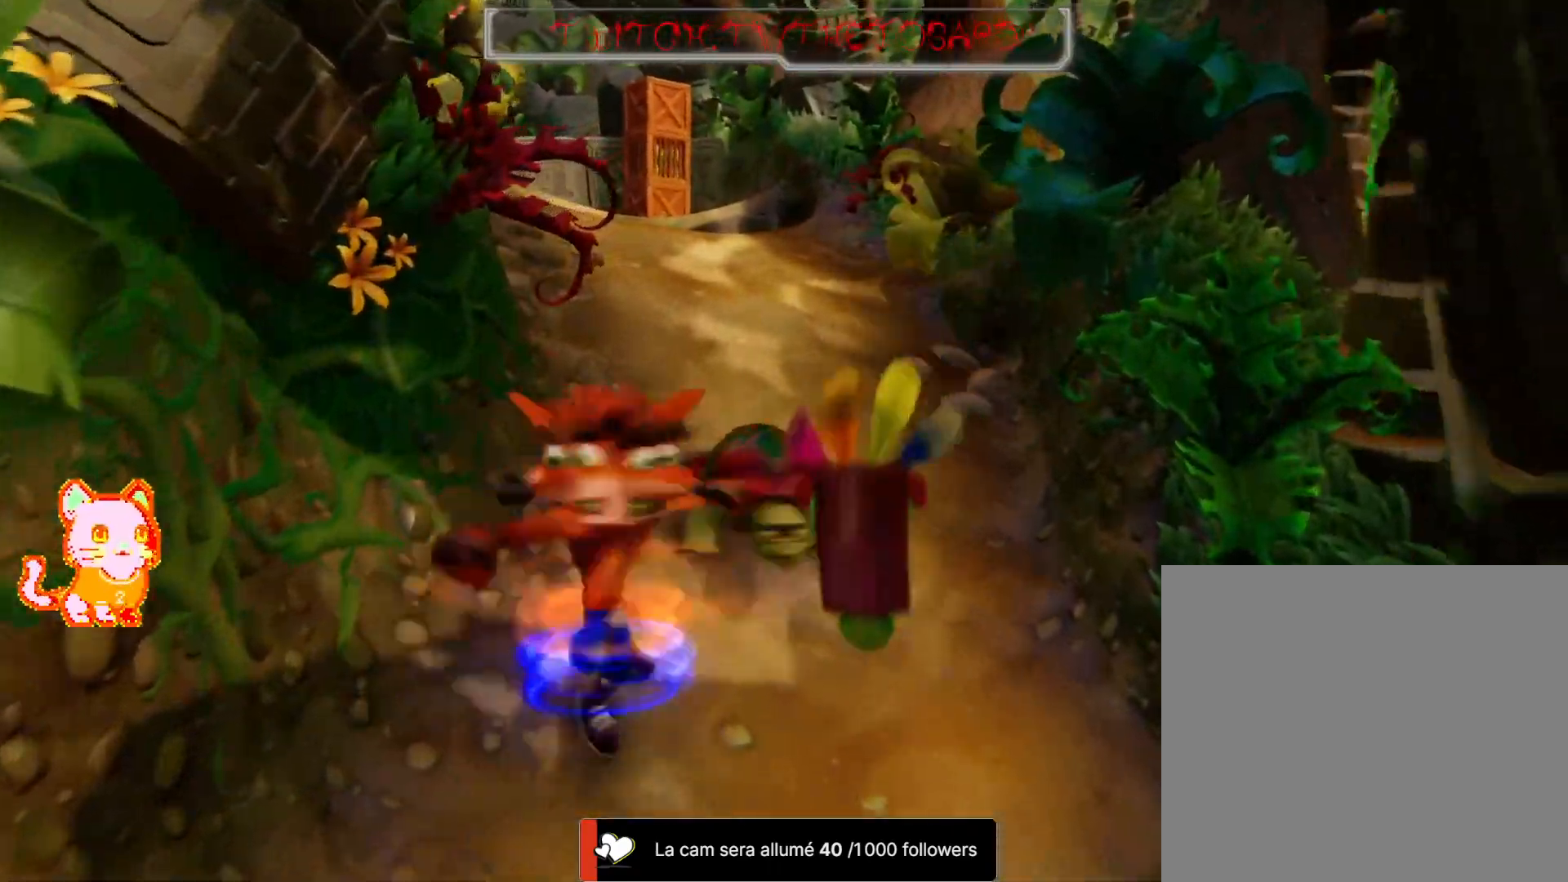
{"dt_ms": 500, "buttons": [], "left_stick": "up", "right_stick": "center", "events": [[17, "X", "up"], [100, "X", "down"], [233, "X", "up"], [350, "left_stick", "up"]]}
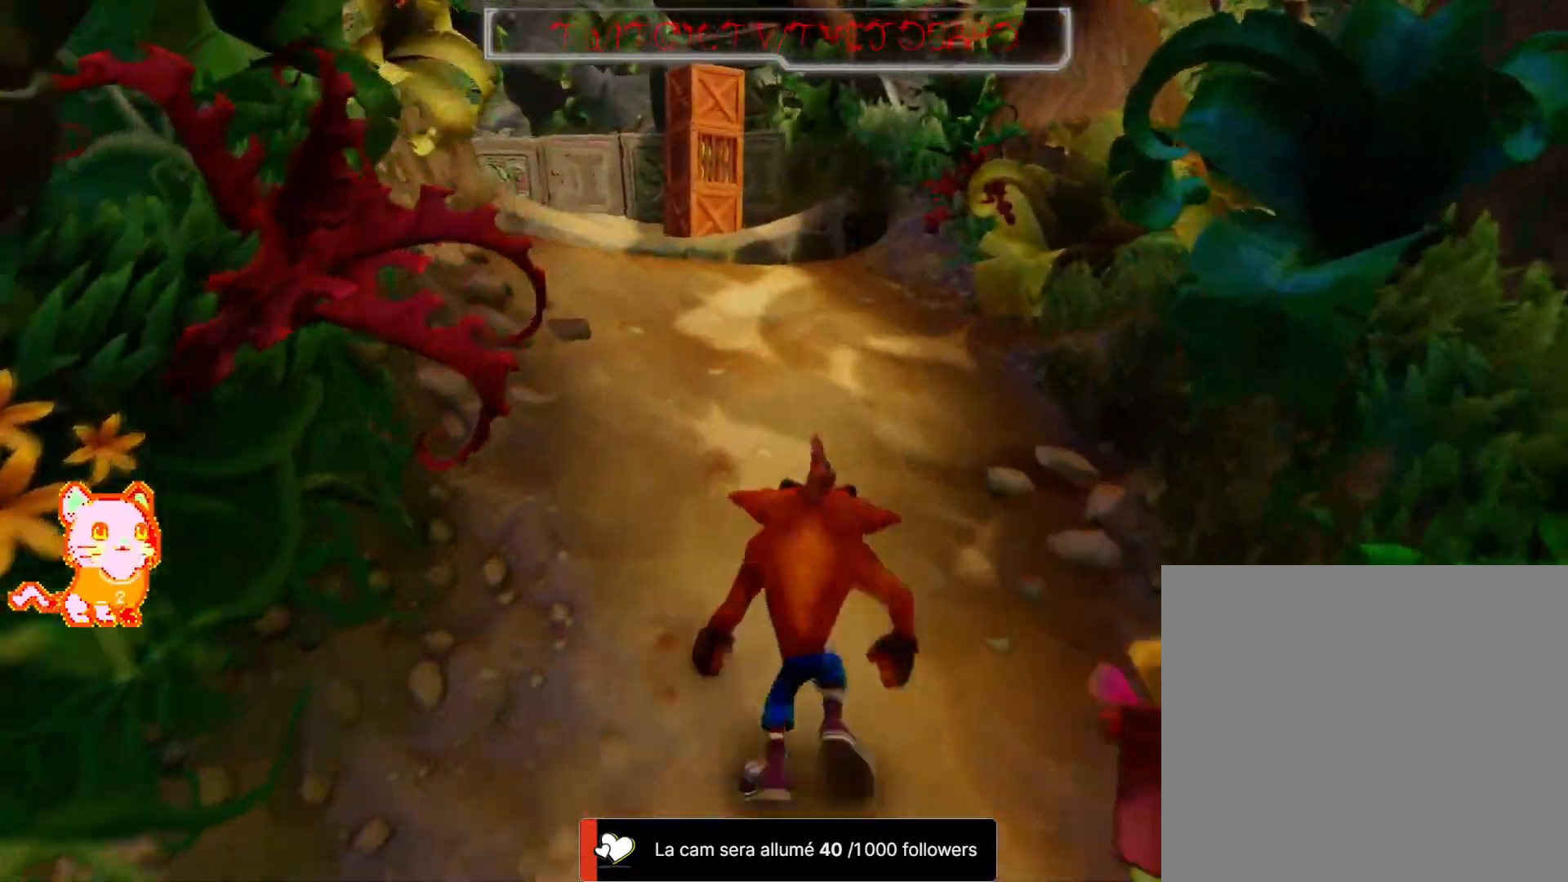
{"dt_ms": 500, "buttons": [], "left_stick": "up", "right_stick": "center", "events": [[50, "L2", "down"], [333, "L2", "up"]]}
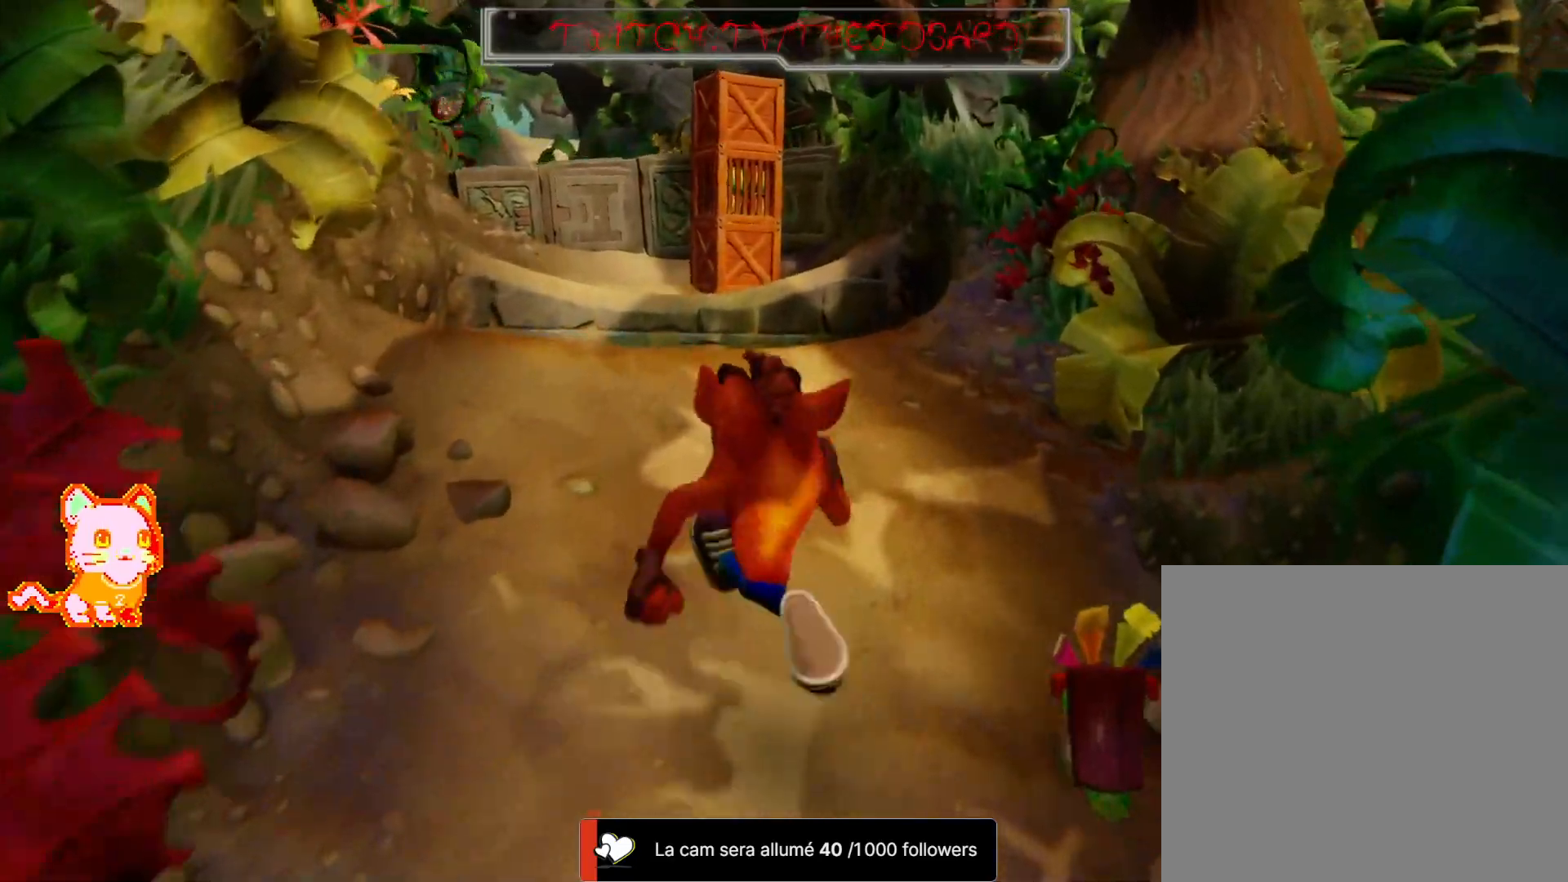
{"dt_ms": 1000, "buttons": ["A"], "left_stick": "up-left", "right_stick": "center"}
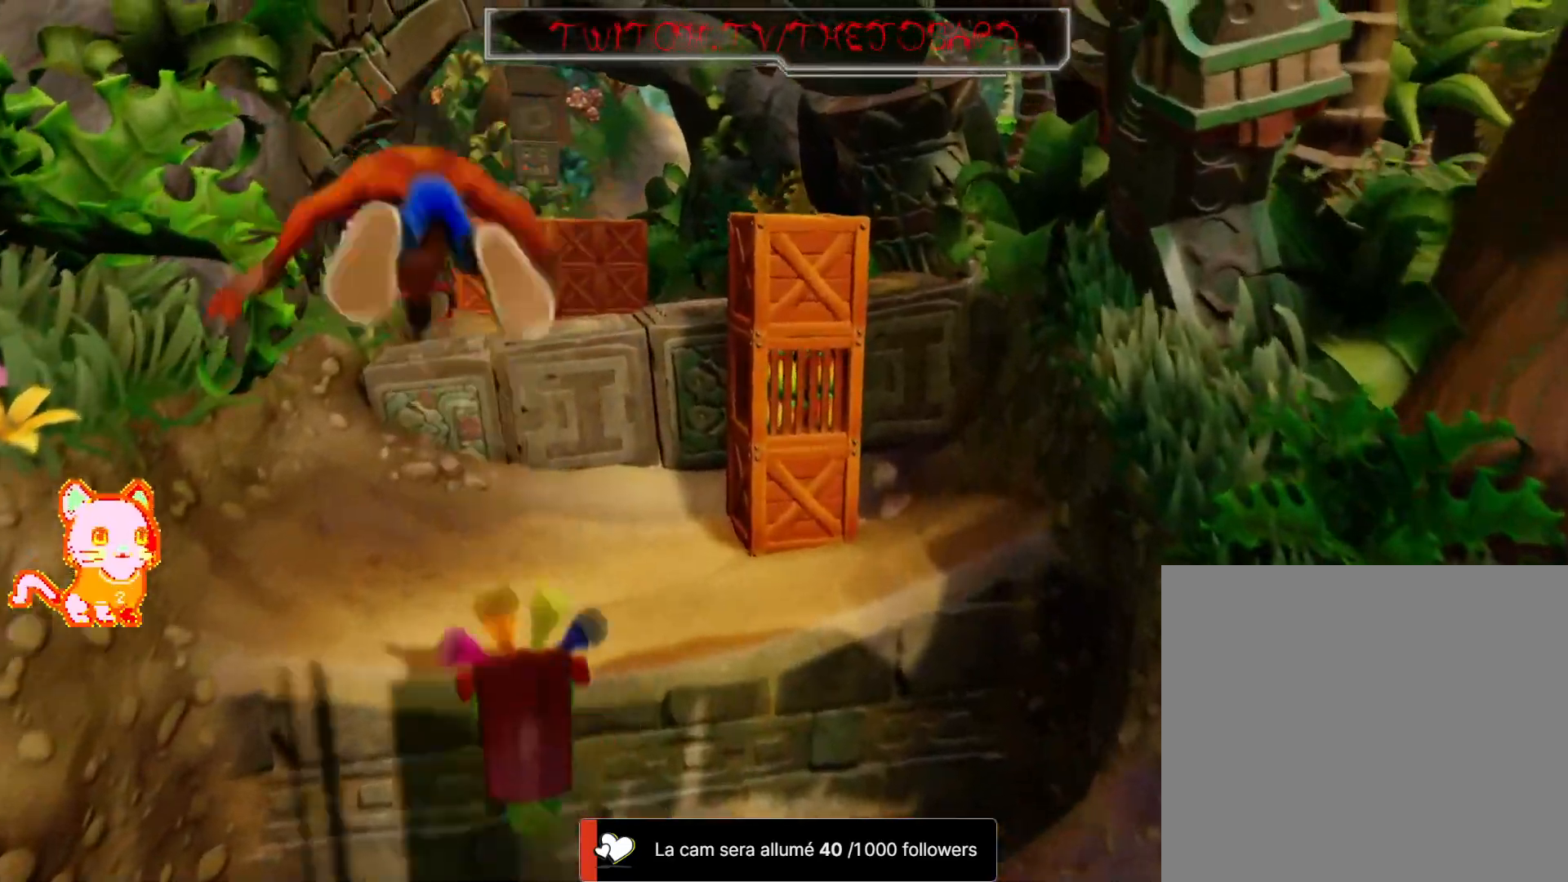
{"dt_ms": 1000, "buttons": [], "left_stick": "up", "right_stick": "center"}
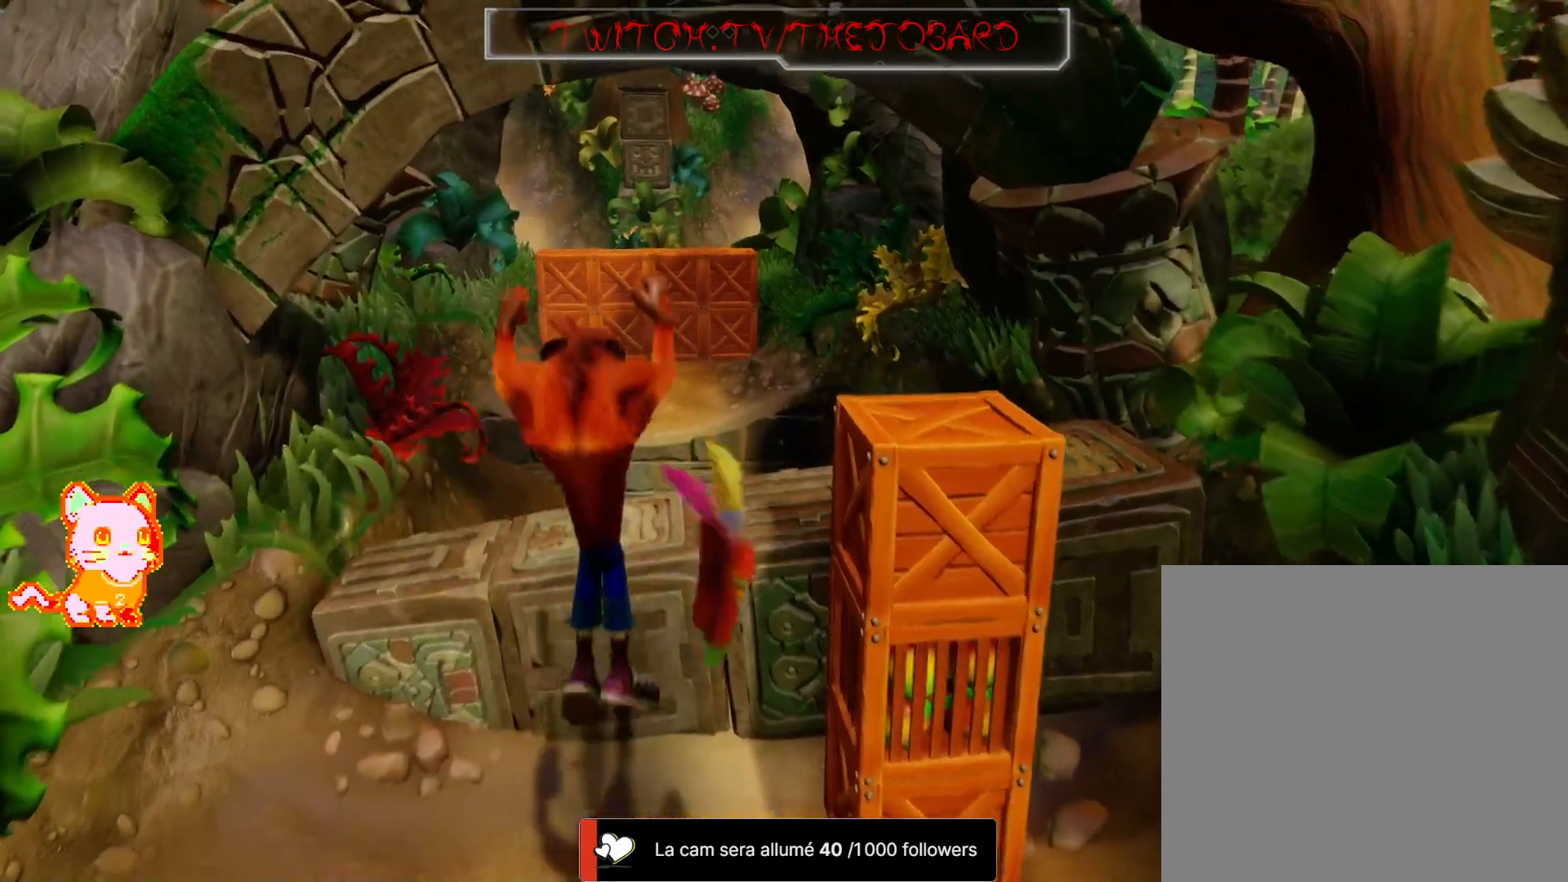
{"dt_ms": 500, "buttons": [], "left_stick": "up", "right_stick": "center", "events": [[133, "left_stick", "center"], [233, "left_stick", "right"], [433, "left_stick", "center"], [500, "left_stick", "up"]]}
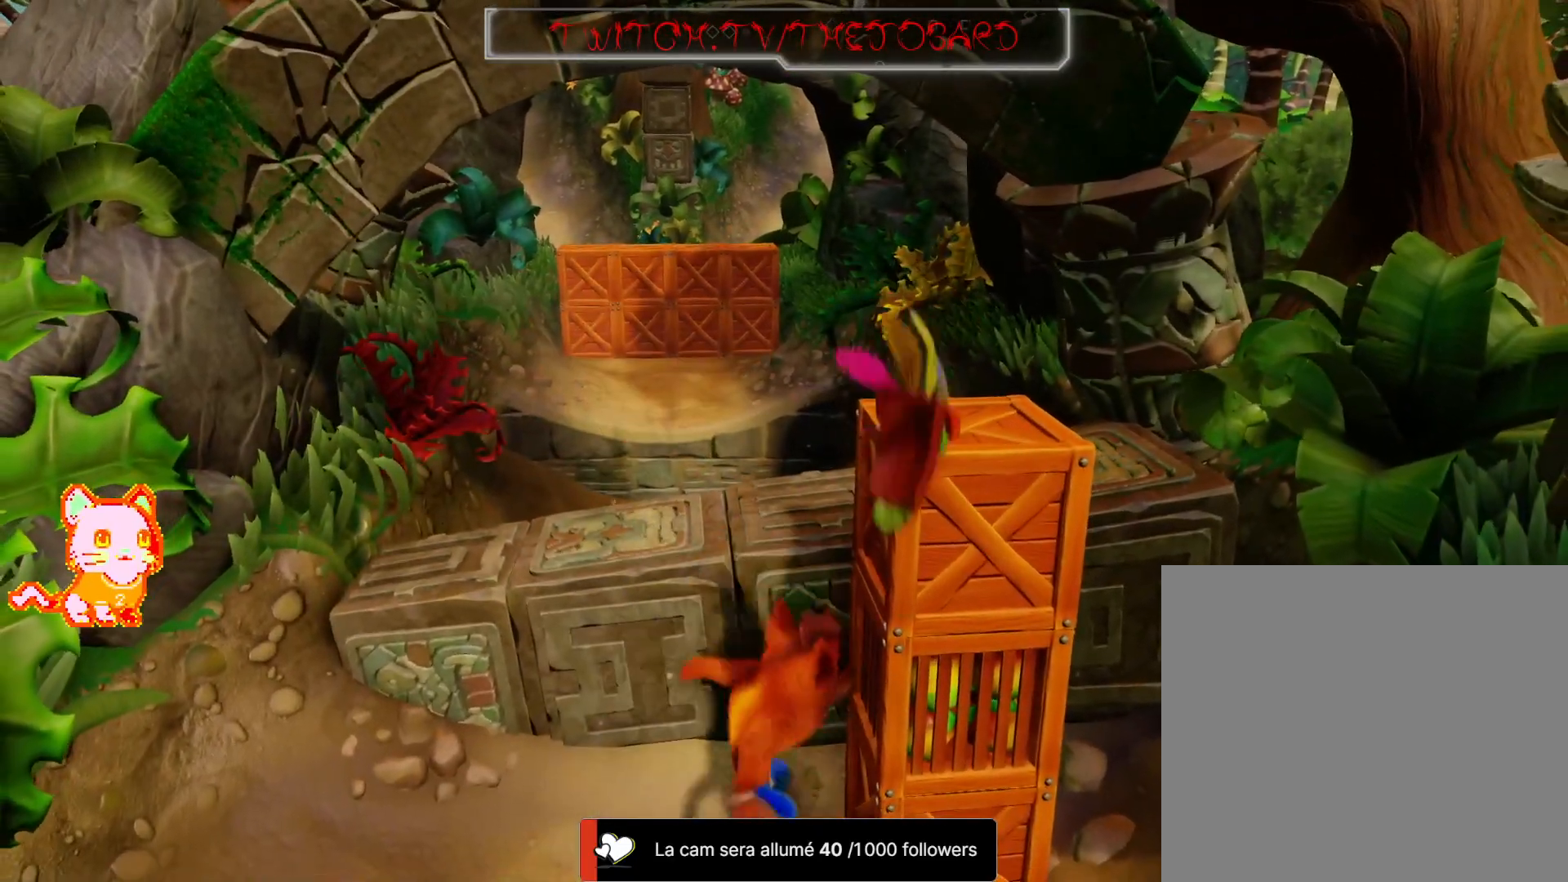
{"dt_ms": 1000, "buttons": [], "left_stick": "up-right", "right_stick": "center", "events": [[100, "A", "down"], [350, "A", "up"], [533, "left_stick", "center"], [867, "left_stick", "up-right"]]}
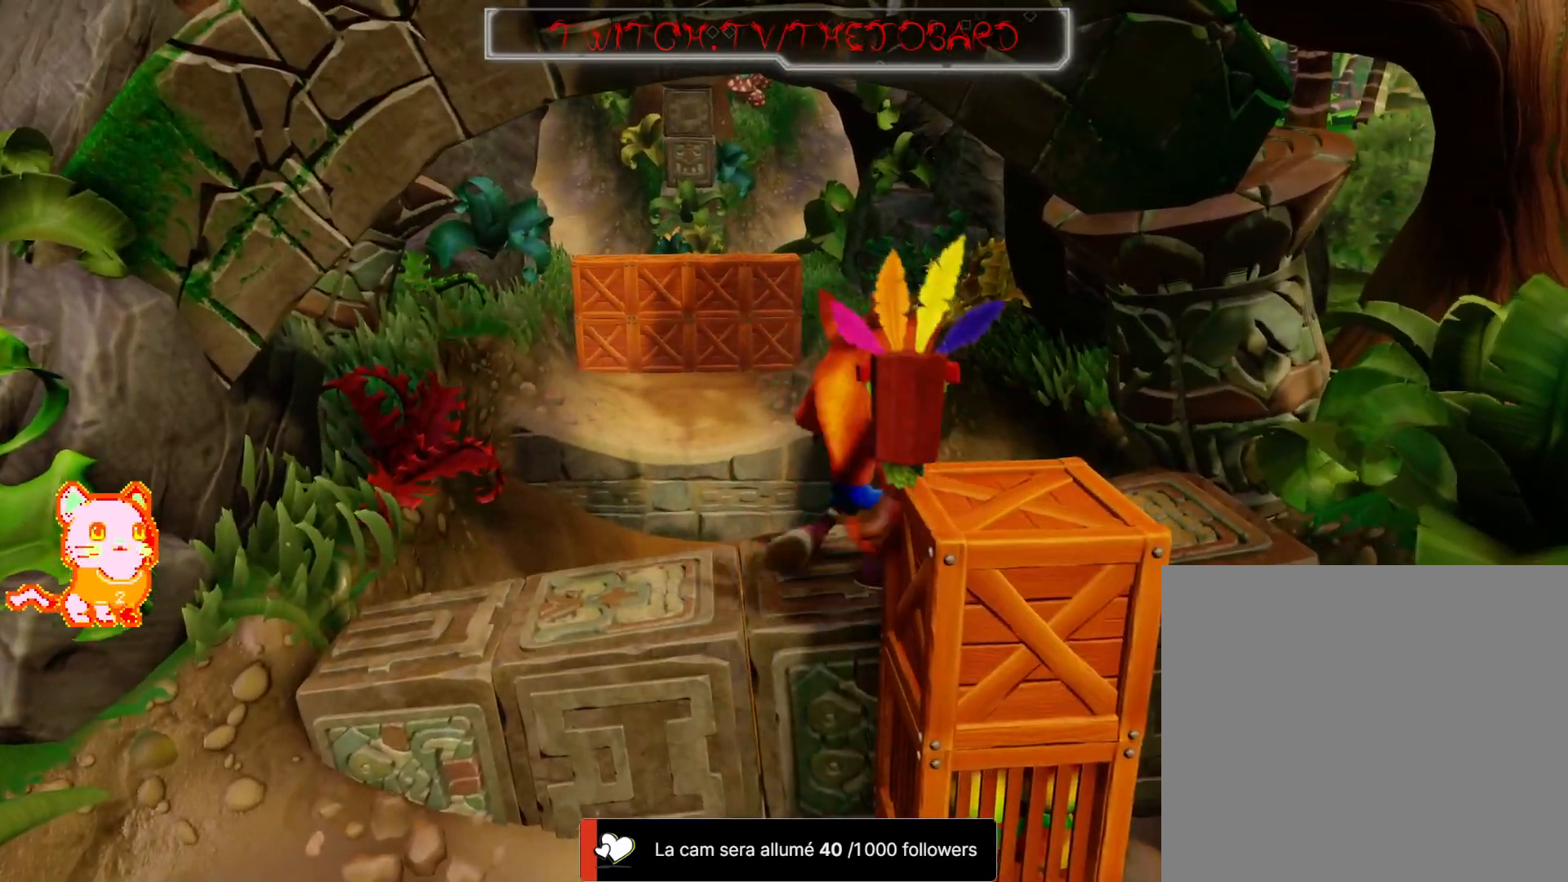
{"dt_ms": 500, "buttons": [], "left_stick": "center", "right_stick": "center", "events": [[50, "left_stick", "center"], [233, "left_stick", "down-right"], [350, "left_stick", "center"]]}
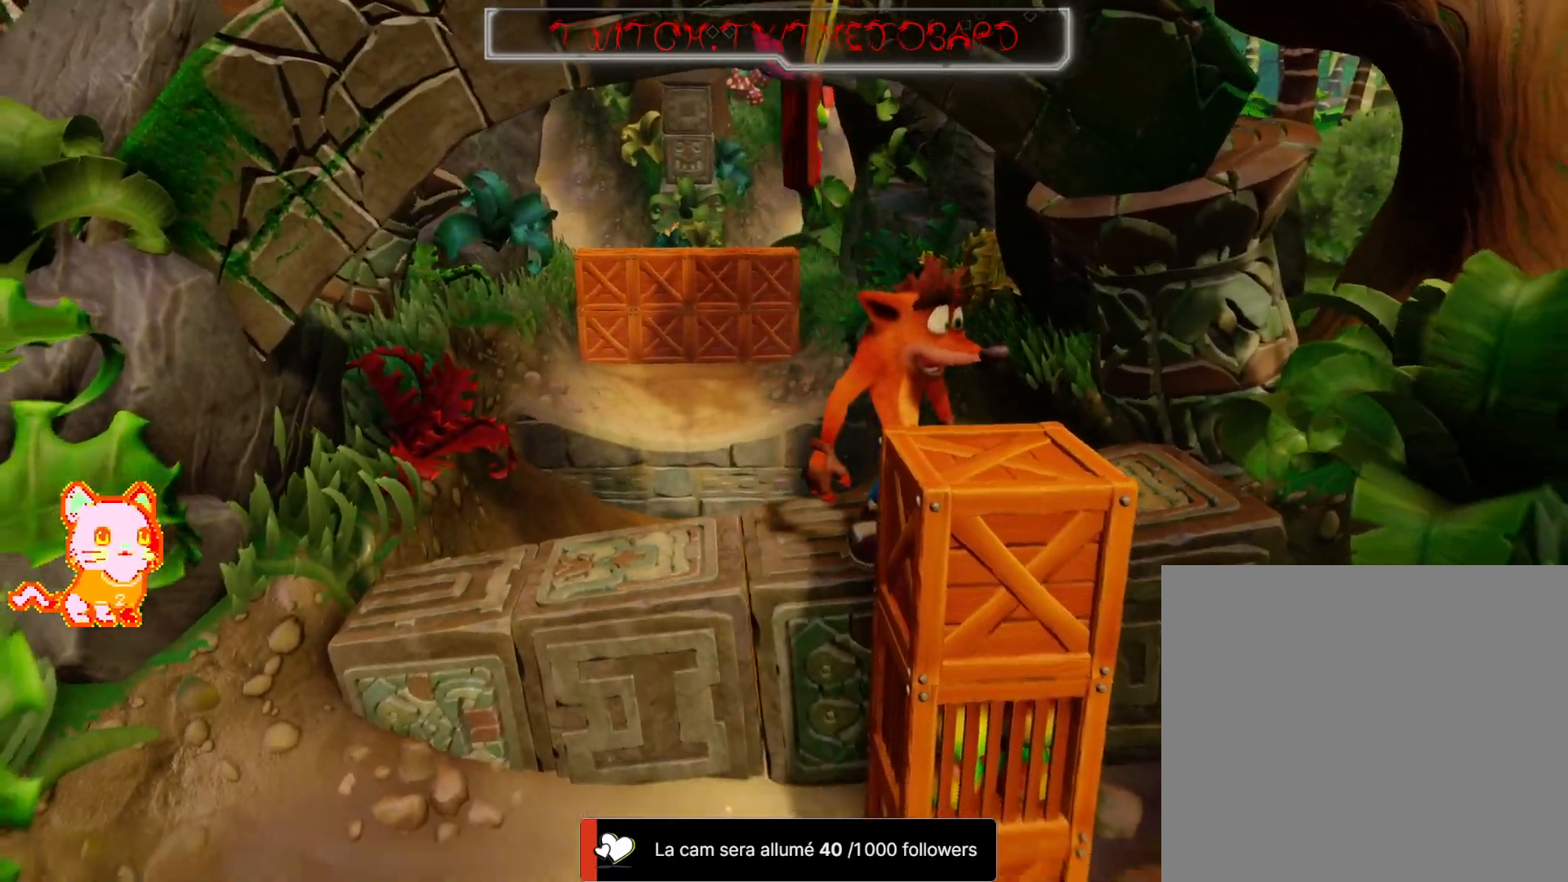
{"dt_ms": 500, "buttons": [], "left_stick": "center", "right_stick": "center", "events": [[117, "left_stick", "down-right"], [133, "A", "down"], [283, "A", "up"], [300, "left_stick", "center"]]}
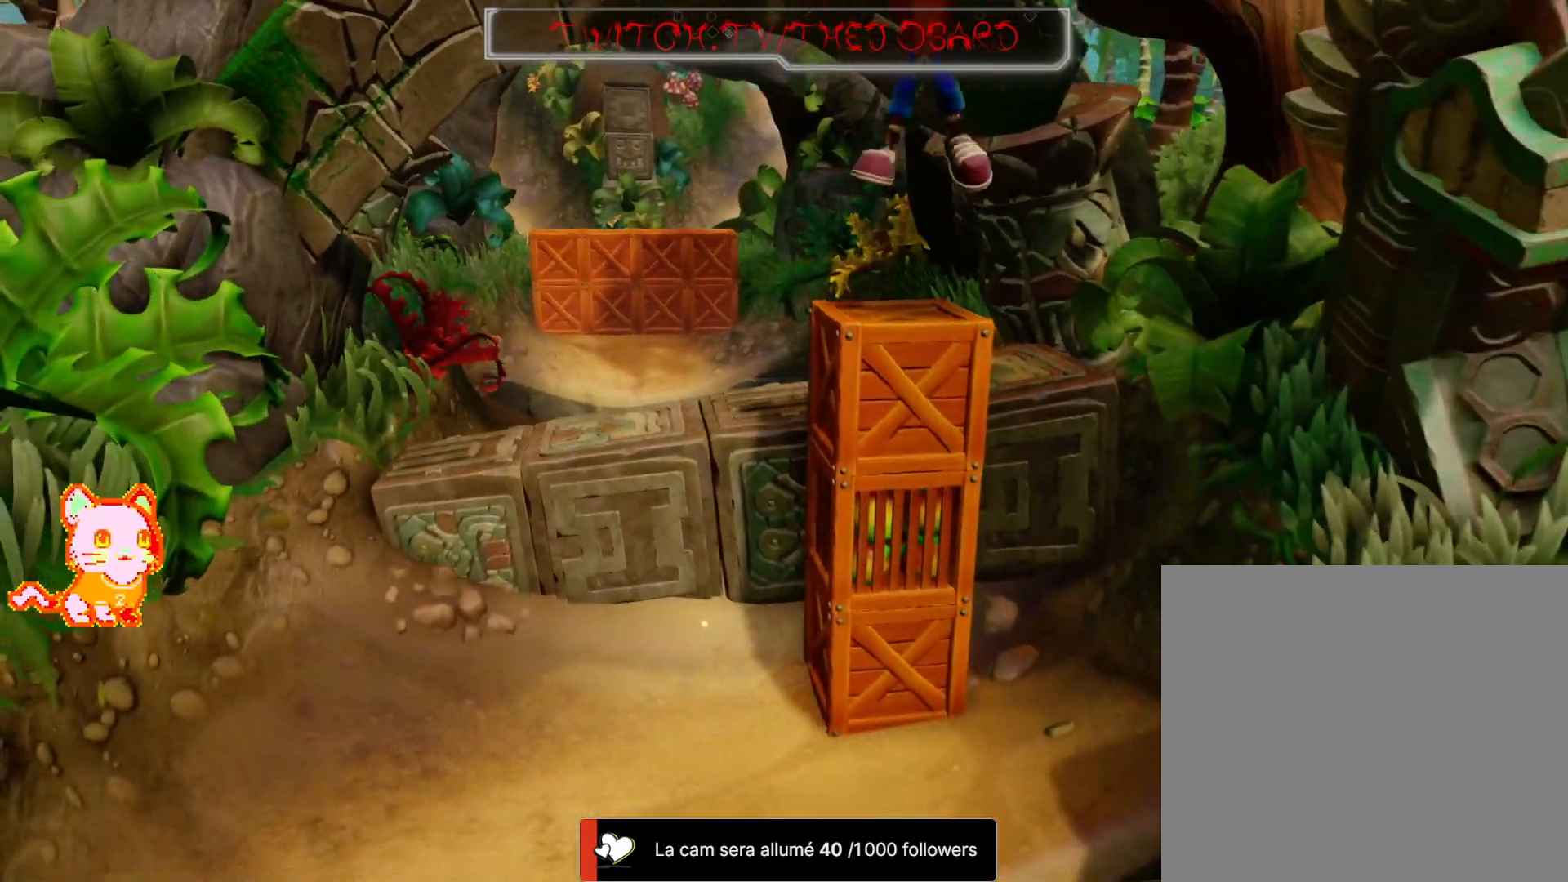
{"dt_ms": 500, "buttons": [], "left_stick": "center", "right_stick": "center", "events": []}
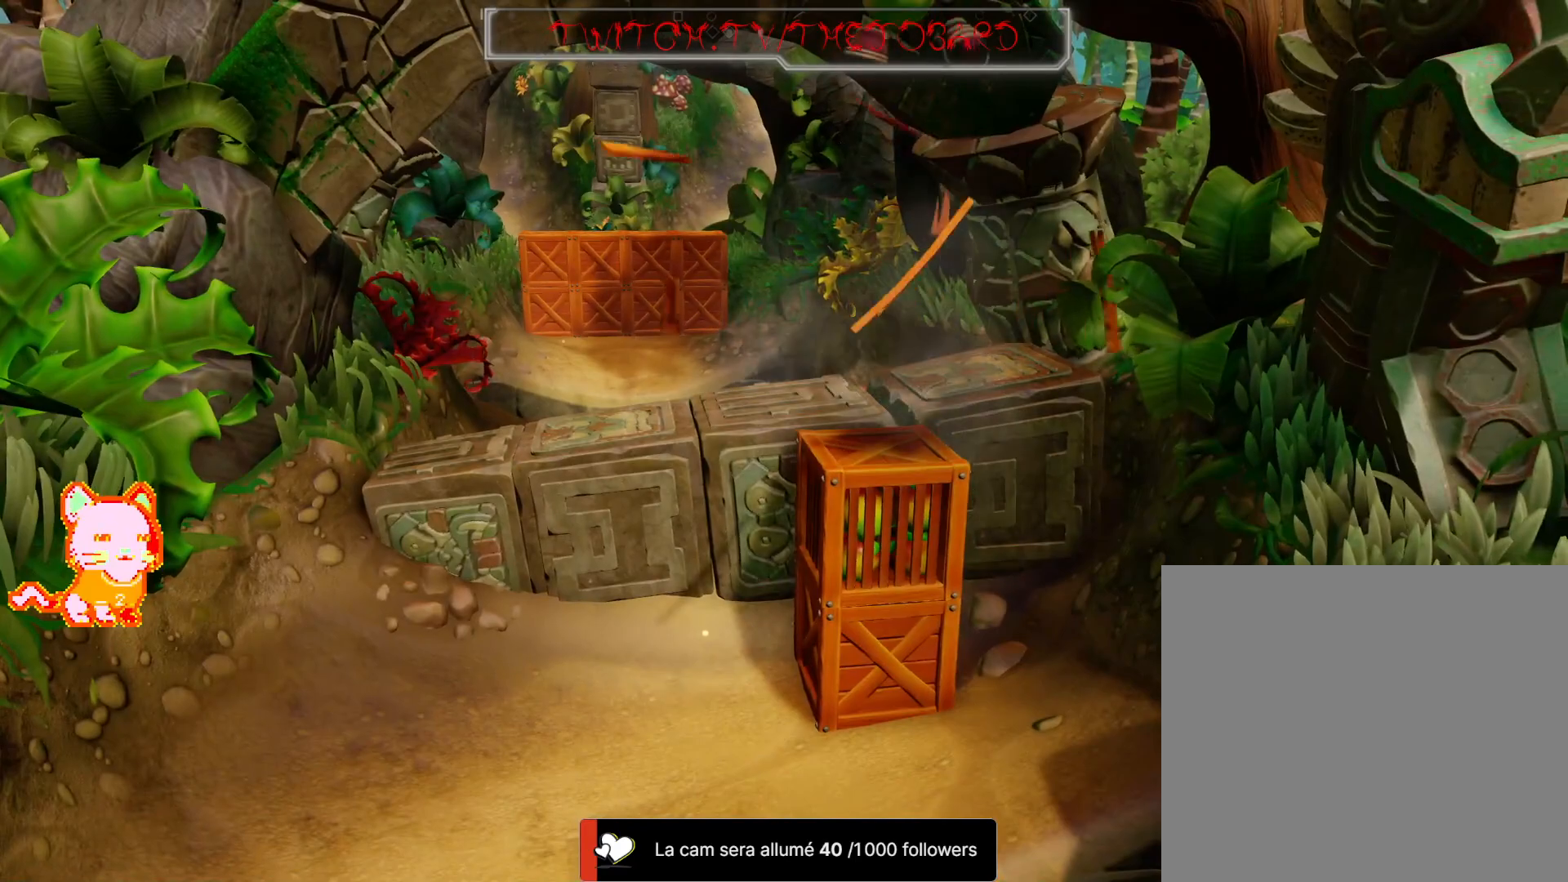
{"dt_ms": 500, "buttons": [], "left_stick": "center", "right_stick": "center", "events": []}
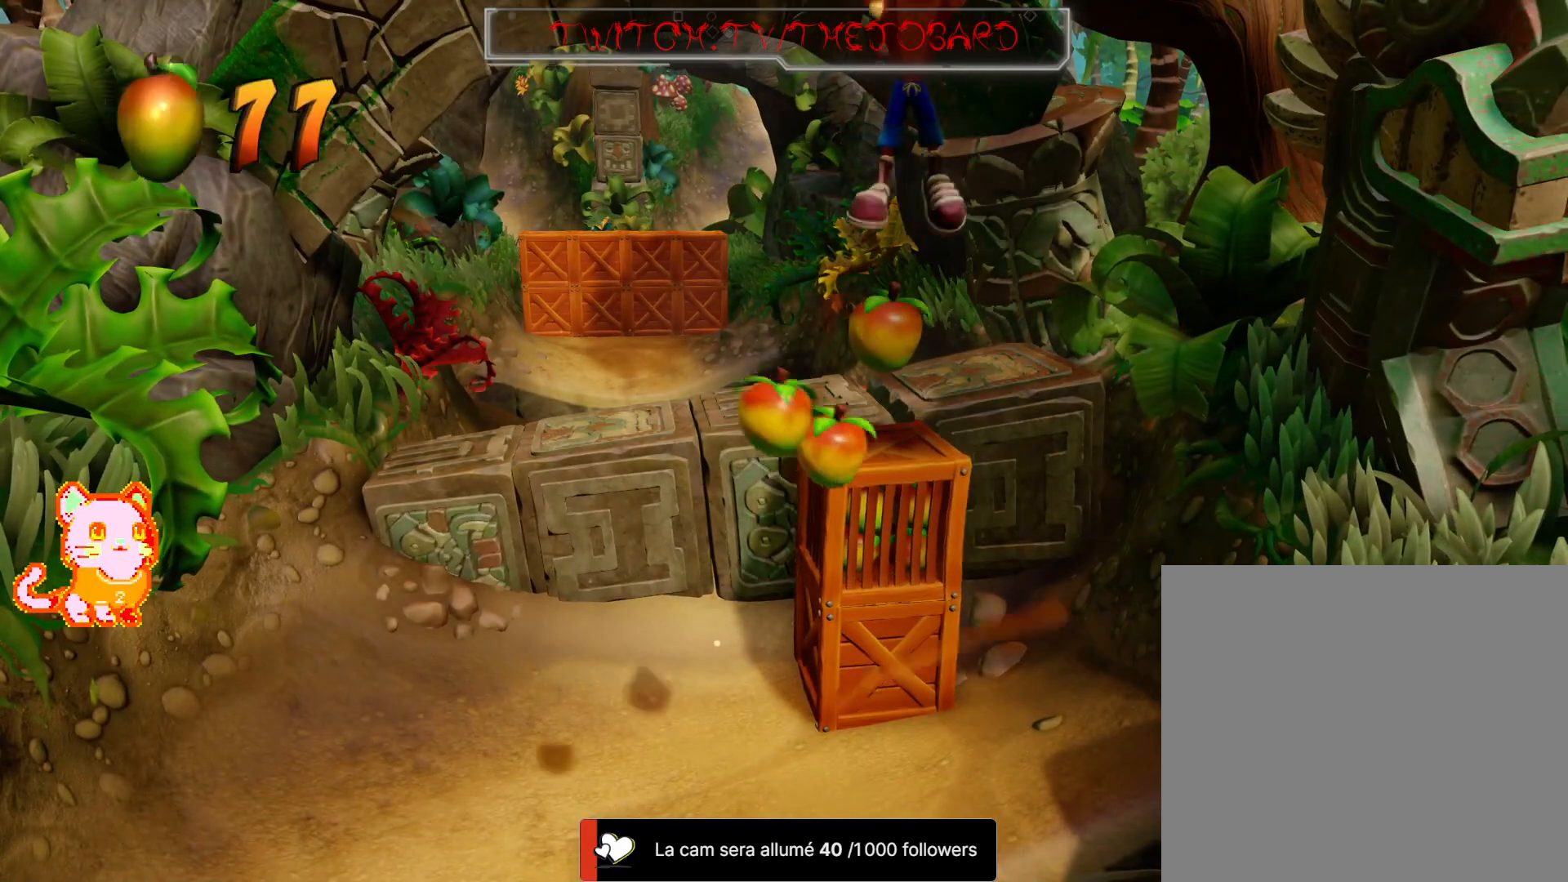
{"dt_ms": 500, "buttons": [], "left_stick": "center", "right_stick": "center", "events": []}
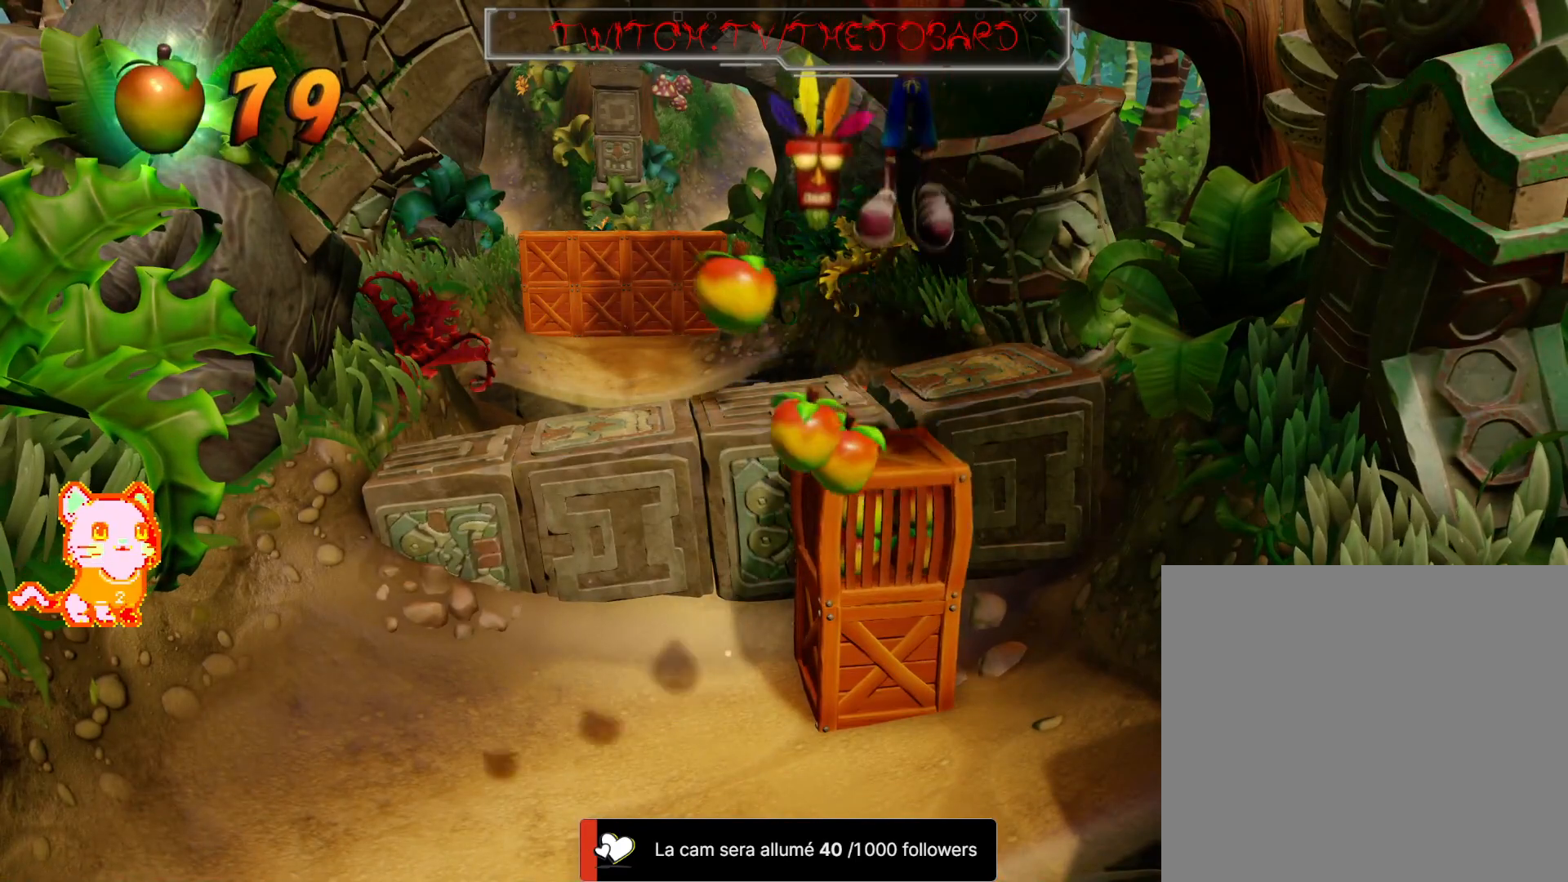
{"dt_ms": 500, "buttons": [], "left_stick": "center", "right_stick": "center", "events": []}
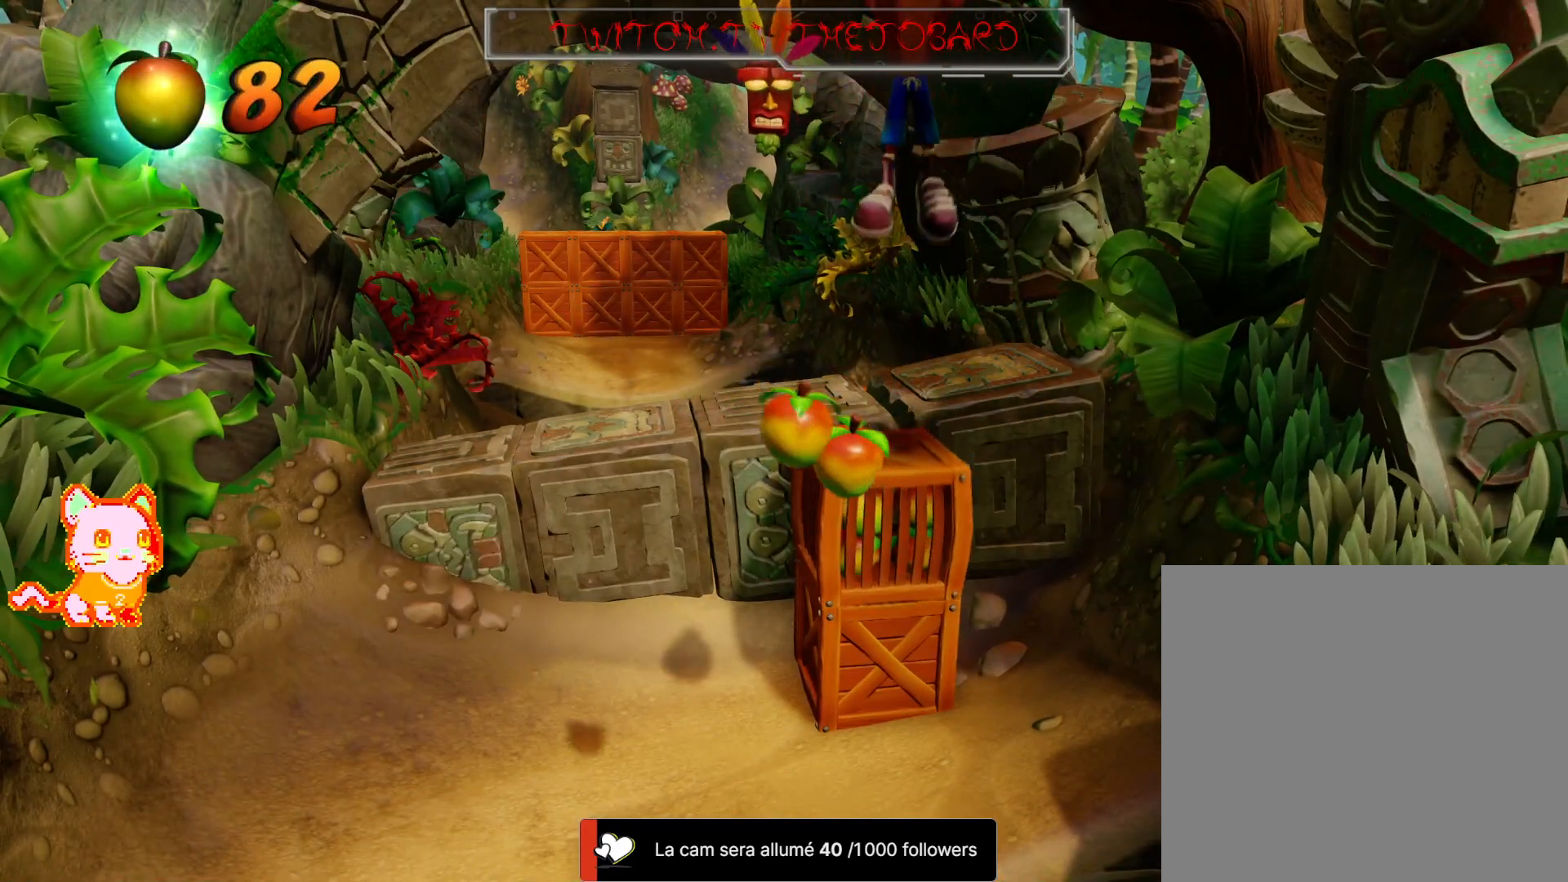
{"dt_ms": 500, "buttons": [], "left_stick": "center", "right_stick": "center", "events": []}
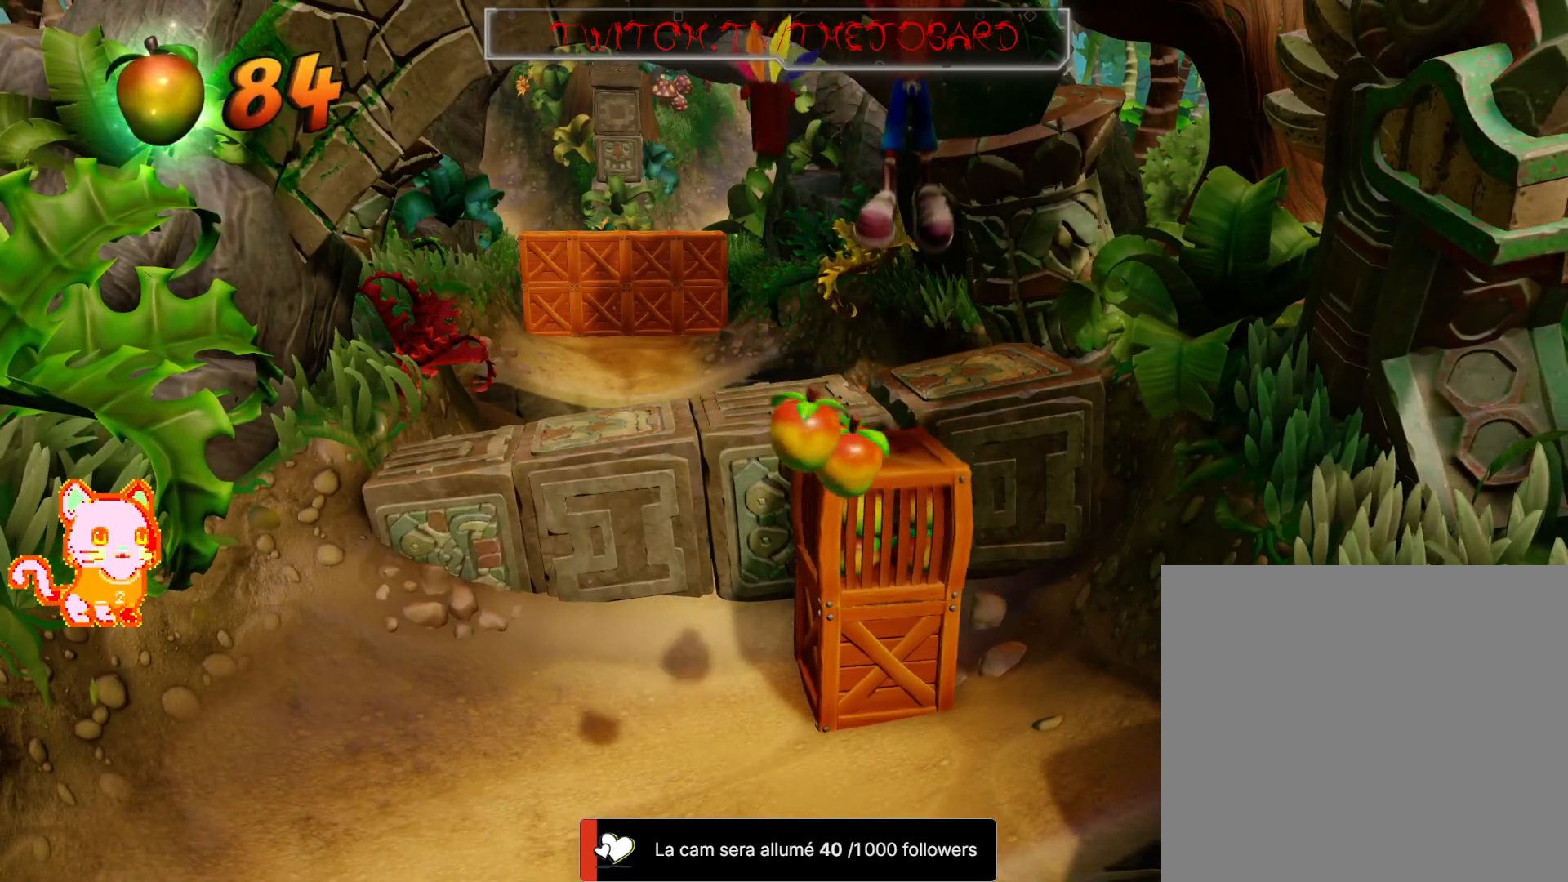
{"dt_ms": 500, "buttons": [], "left_stick": "center", "right_stick": "center", "events": []}
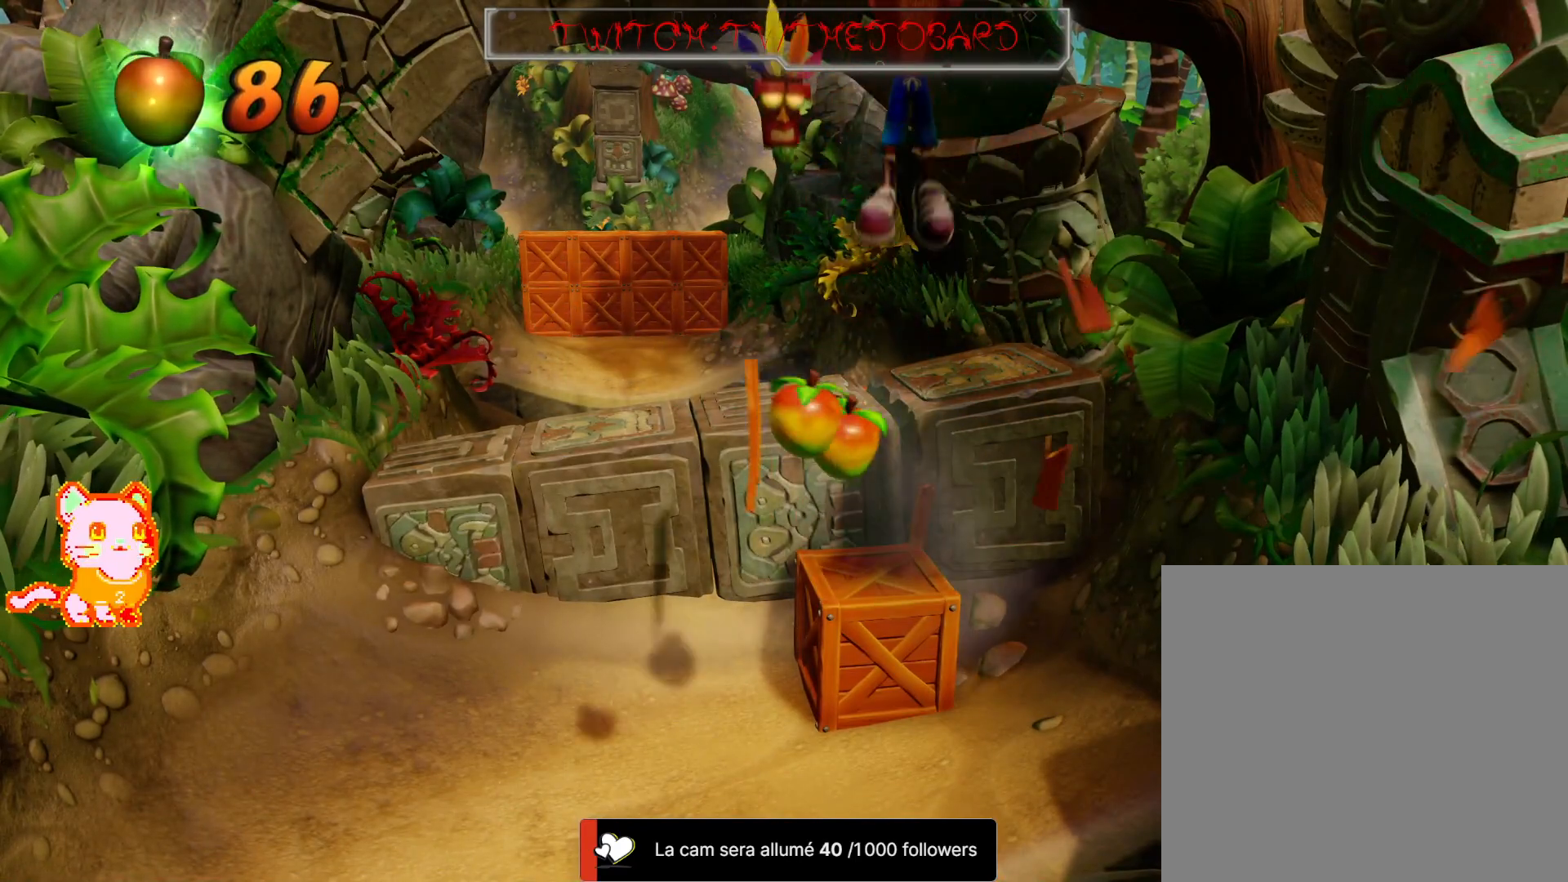
{"dt_ms": 500, "buttons": [], "left_stick": "center", "right_stick": "center", "events": []}
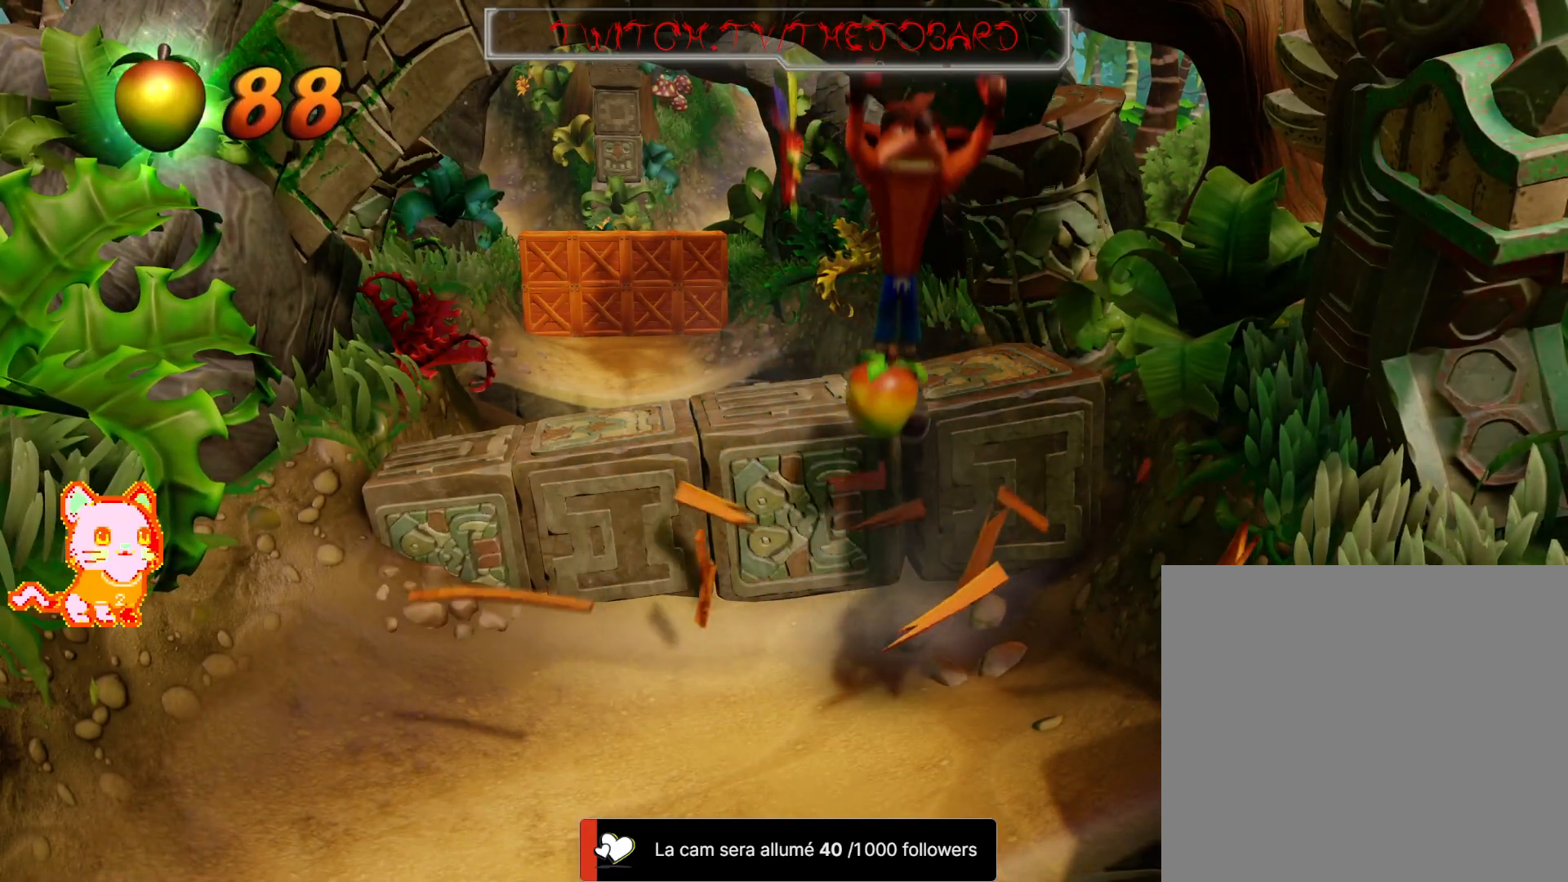
{"dt_ms": 500, "buttons": [], "left_stick": "center", "right_stick": "center", "events": []}
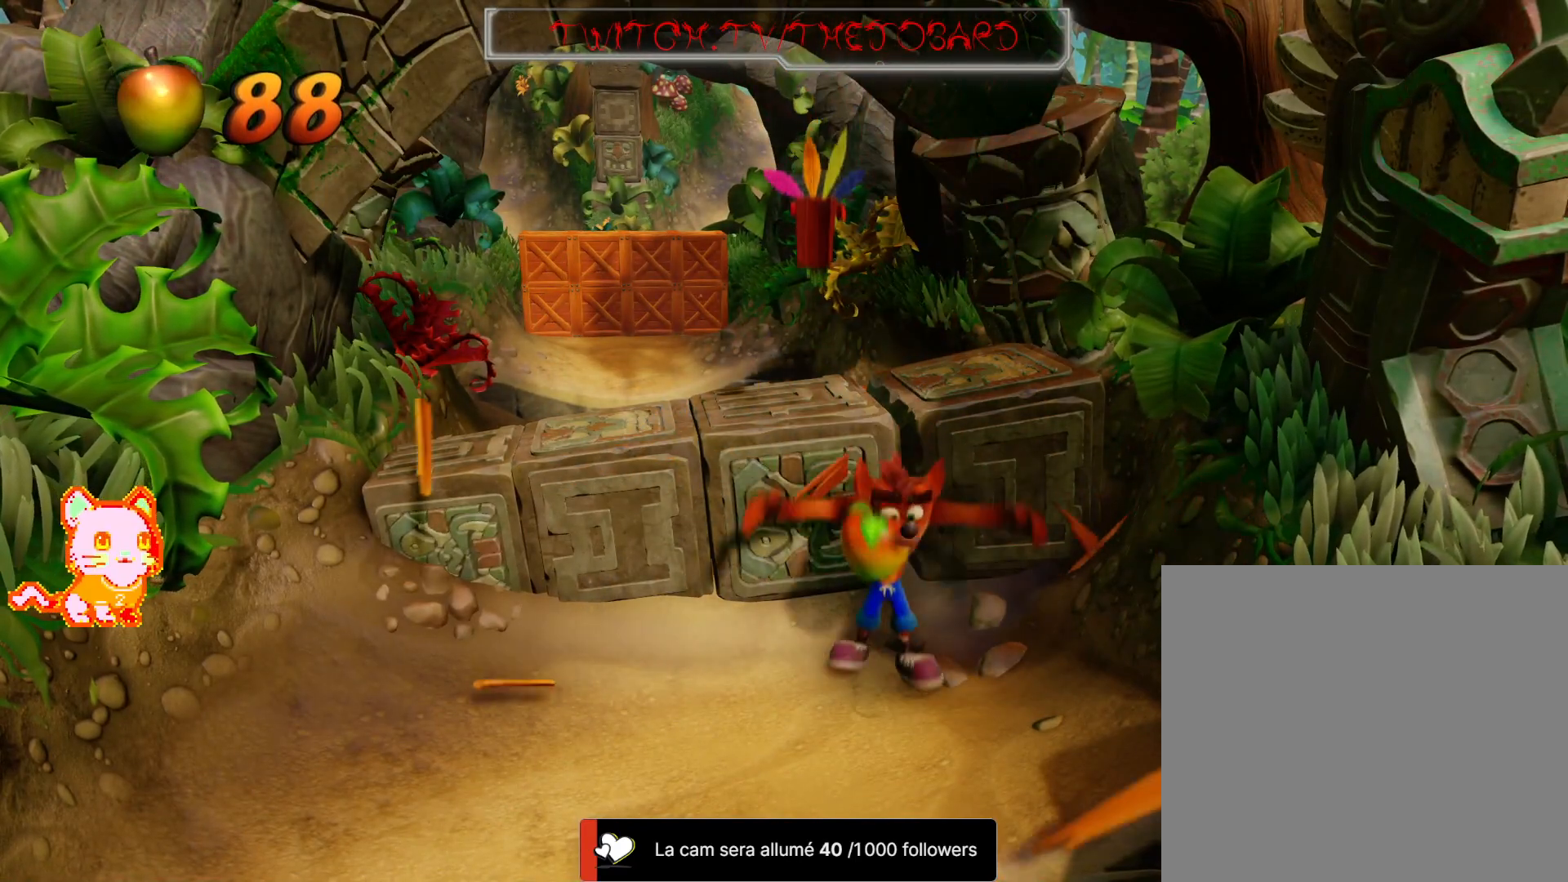
{"dt_ms": 500, "buttons": ["A"], "left_stick": "up-left", "right_stick": "center", "events": [[83, "left_stick", "left"], [233, "left_stick", "center"], [433, "left_stick", "up-left"], [483, "A", "down"]]}
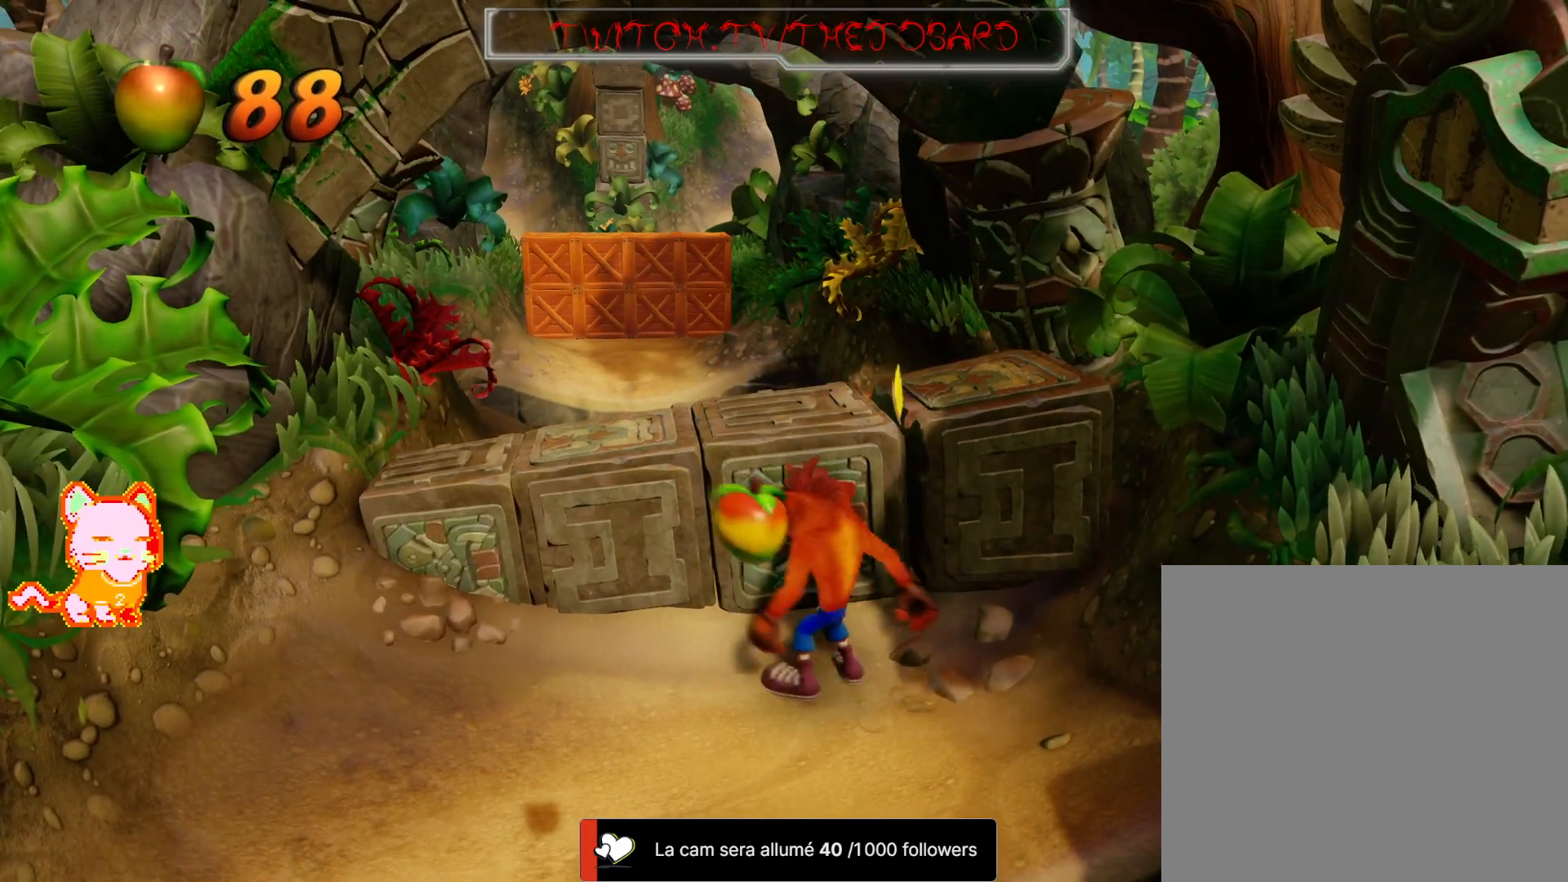
{"dt_ms": 500, "buttons": [], "left_stick": "up", "right_stick": "center", "events": [[183, "A", "up"], [367, "left_stick", "up"]]}
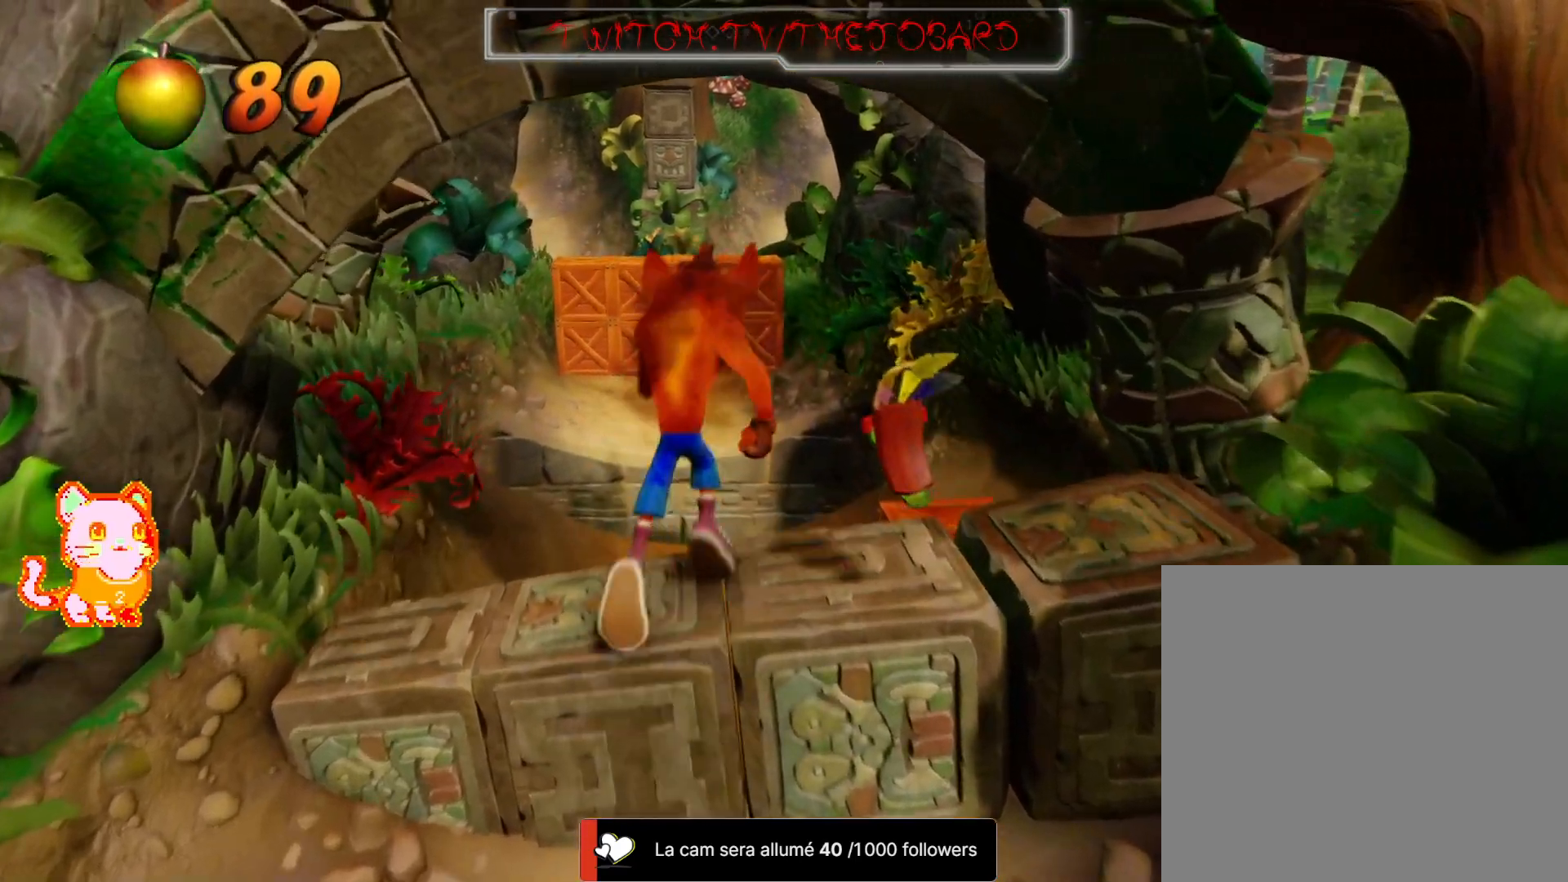
{"dt_ms": 1000, "buttons": [], "left_stick": "center", "right_stick": "center"}
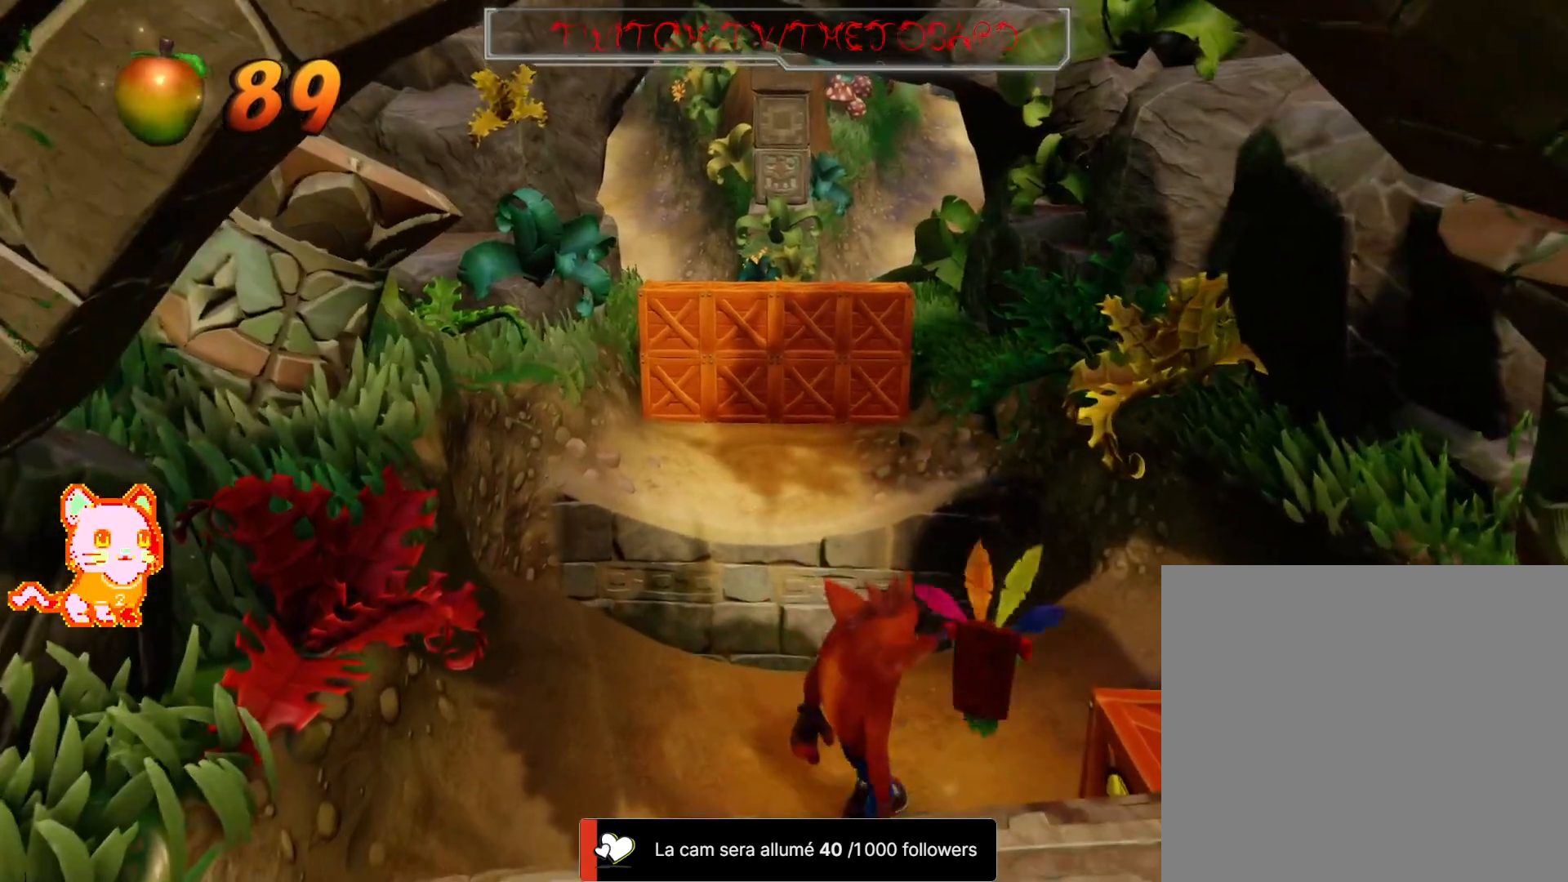
{"dt_ms": 1000, "buttons": [], "left_stick": "right", "right_stick": "center"}